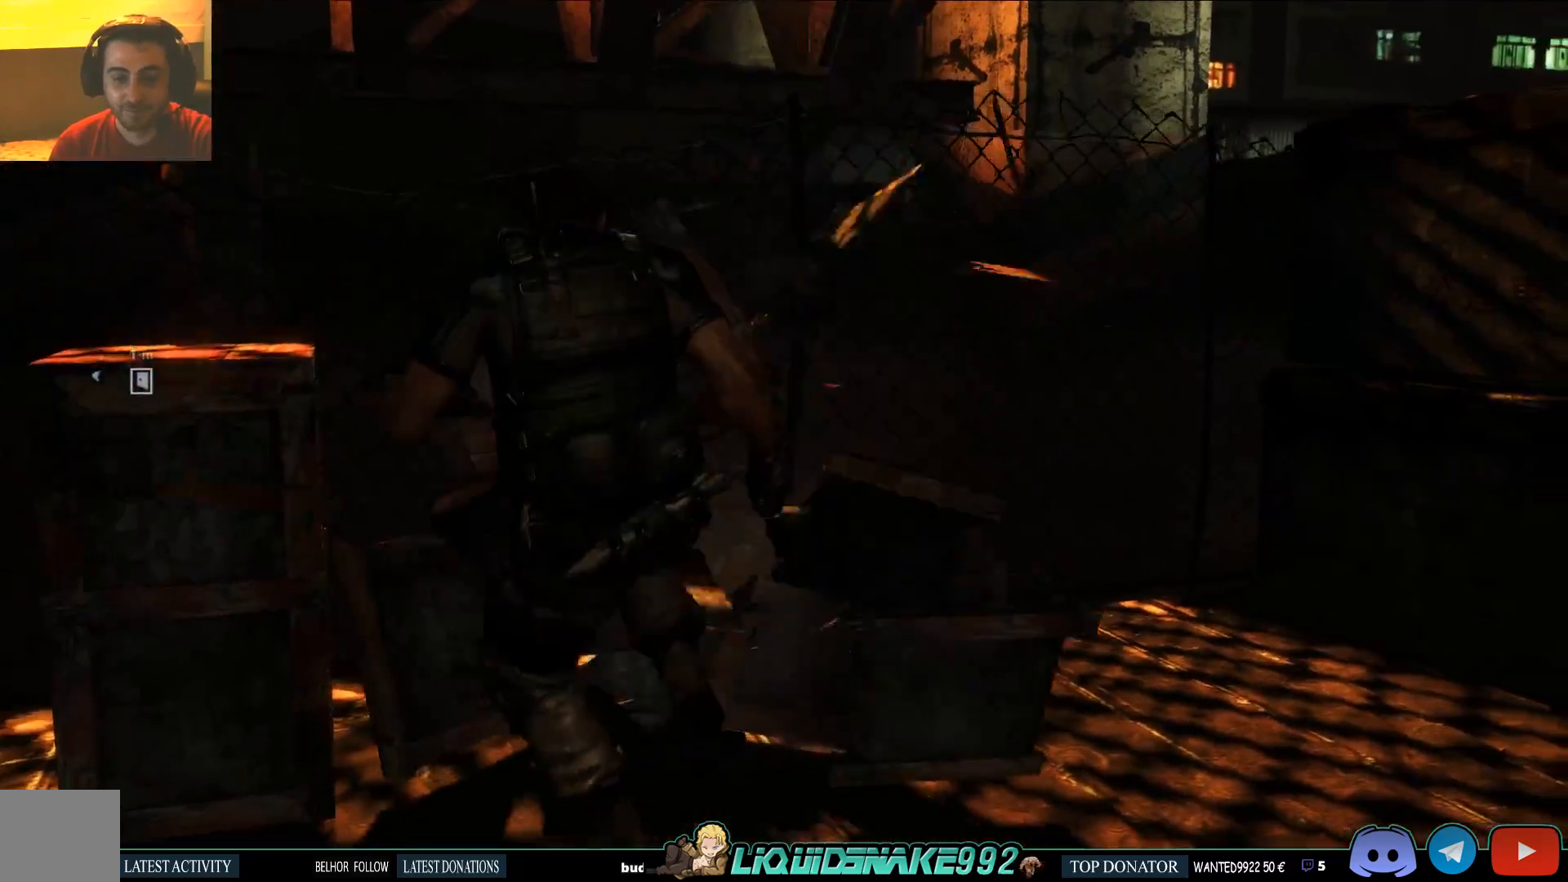
Gameplay with a controller (PlayStation layout); each line is a JSON object with the inputs held at the frame after it. "events" lists button and stick changes between this image and that frame as [ms after this image, input, new state], when the widget could be followed in between.
{"buttons": ["SQUARE"], "left_stick": "up-left", "right_stick": "center", "events": [[250, "SQUARE", "down"], [350, "SQUARE", "up"], [450, "SQUARE", "down"]]}
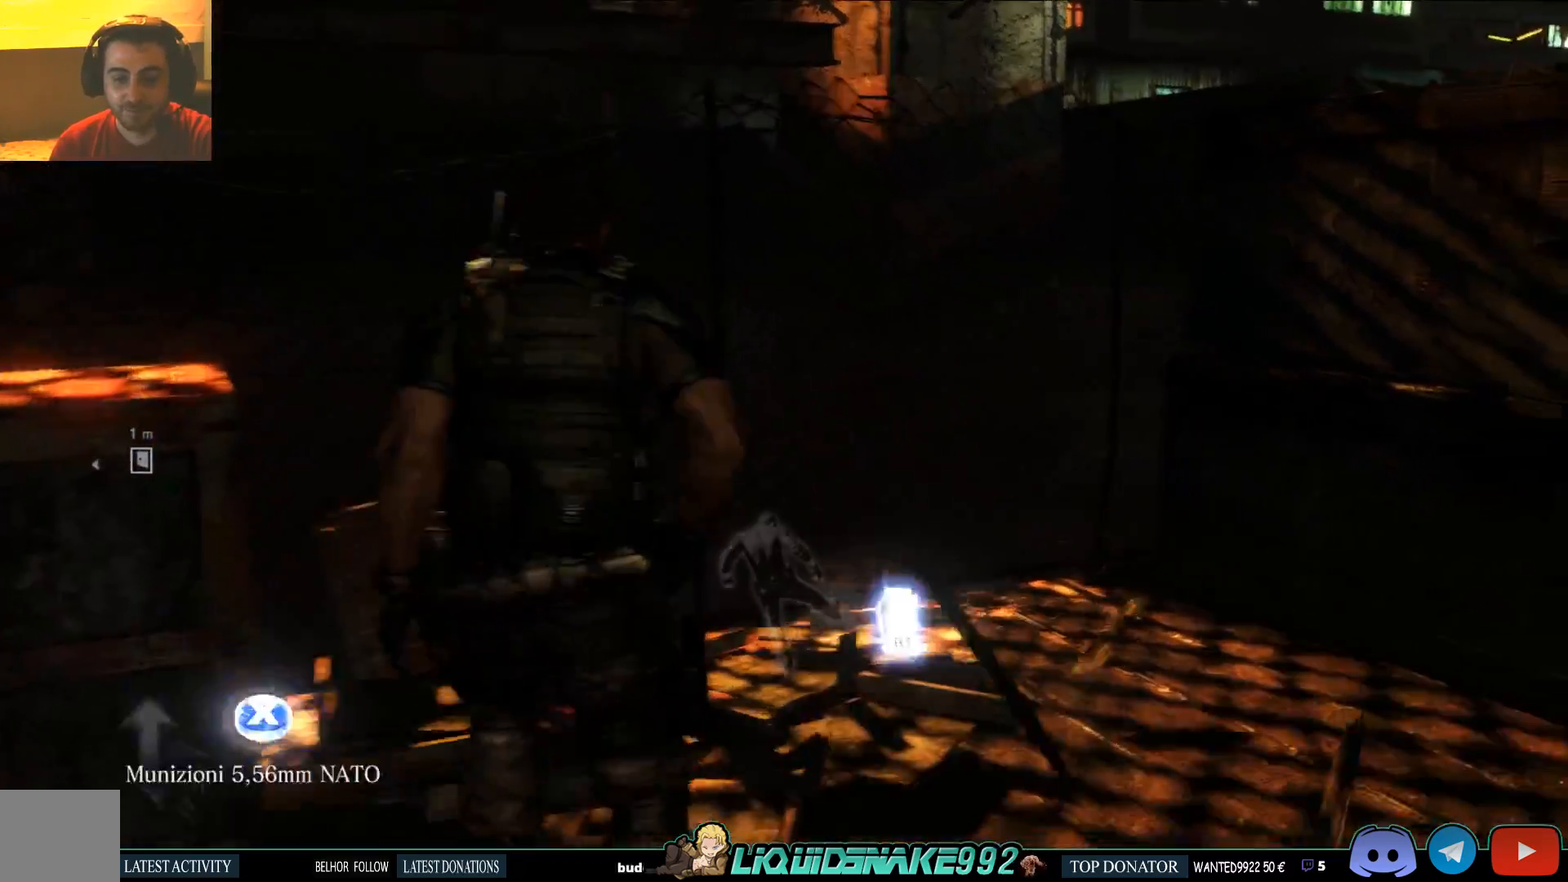
{"buttons": [], "left_stick": "up-left", "right_stick": "center", "events": [[17, "SQUARE", "up"], [83, "SQUARE", "down"], [167, "SQUARE", "up"], [200, "R2", "down"], [333, "R2", "up"]]}
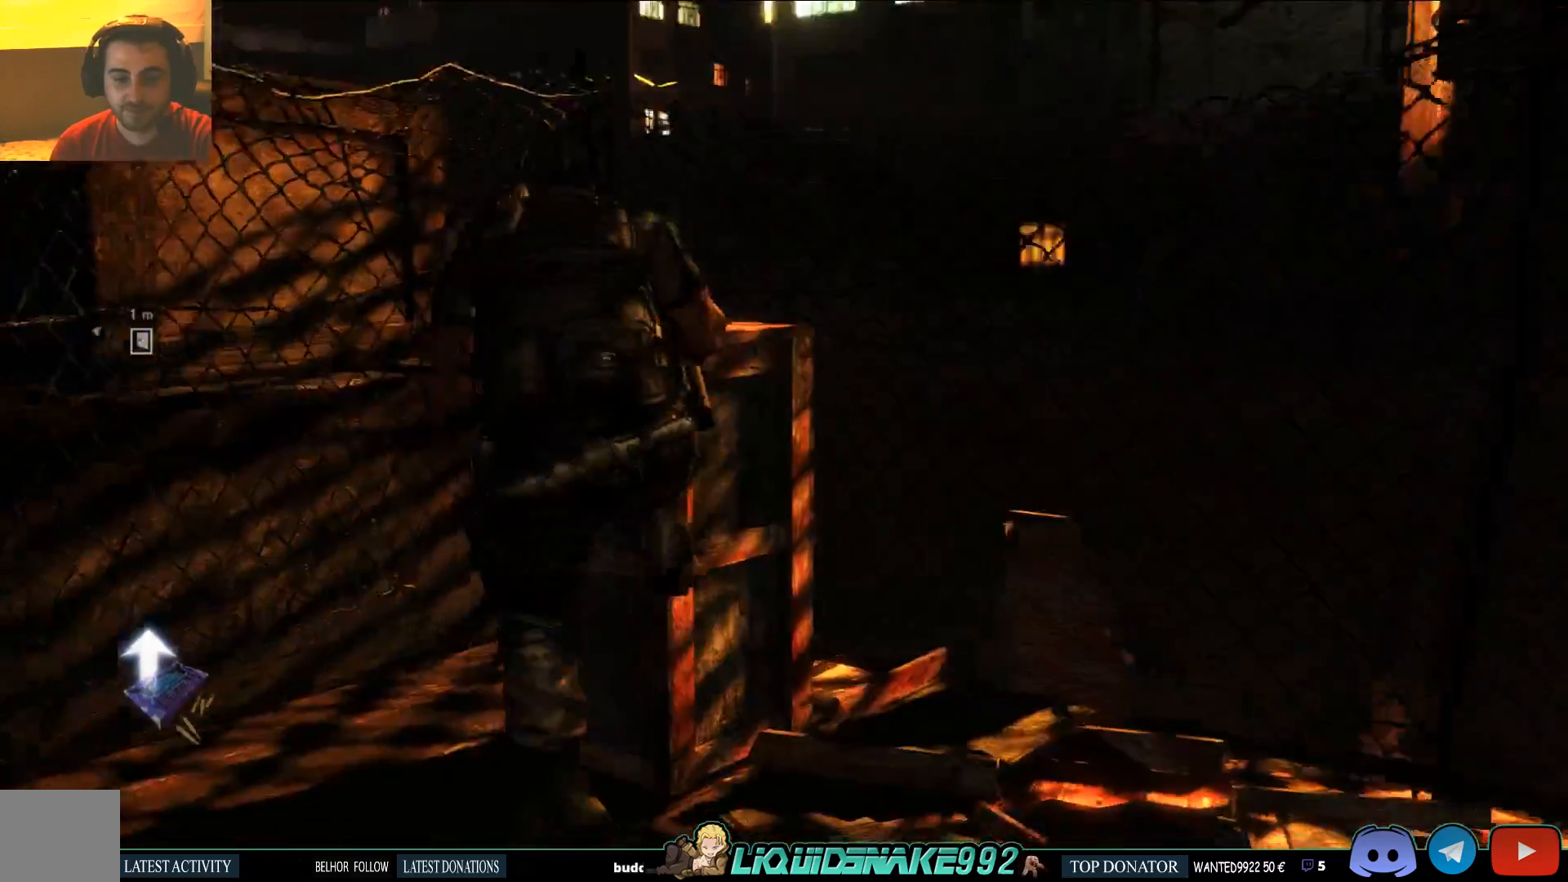
{"buttons": [], "left_stick": "up-left", "right_stick": "right", "events": [[450, "right_stick", "right"]]}
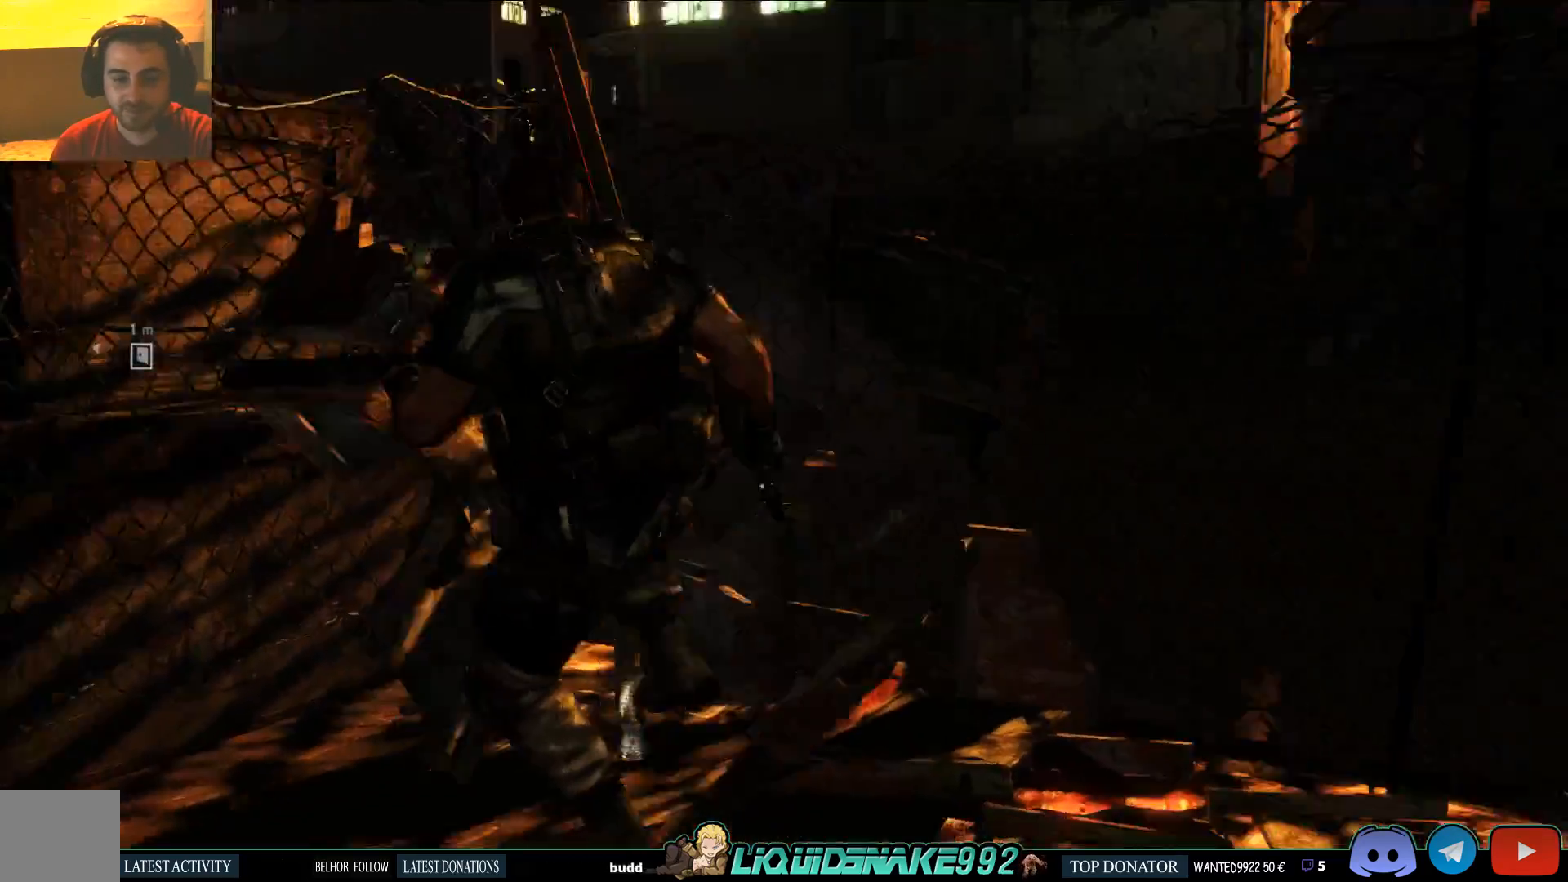
{"buttons": ["SQUARE"], "left_stick": "up-left", "right_stick": "right", "events": [[450, "SQUARE", "down"]]}
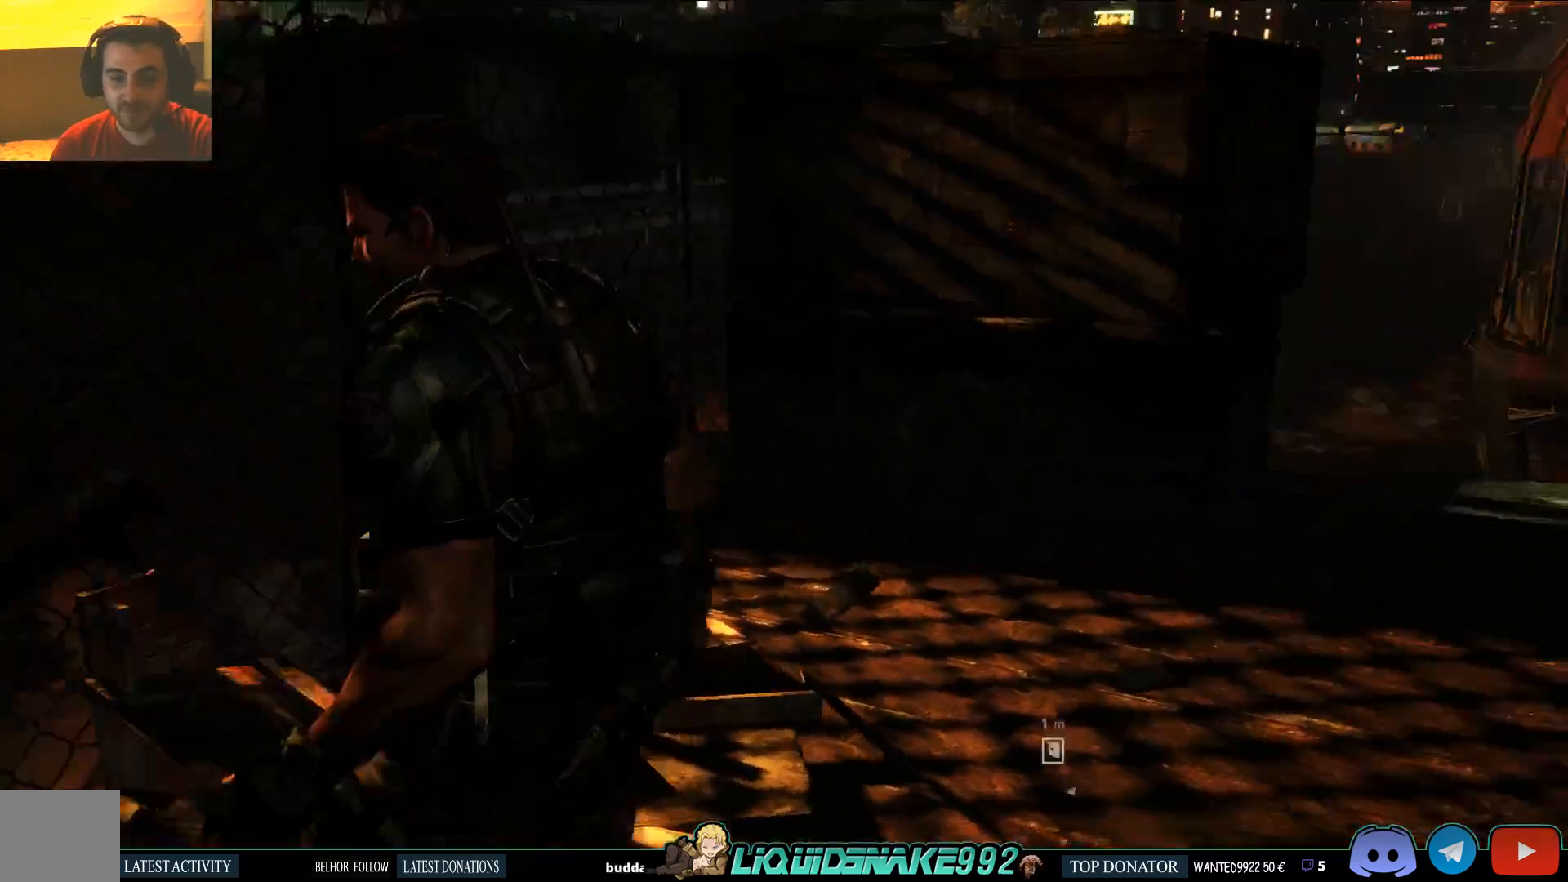
{"buttons": [], "left_stick": "up-left", "right_stick": "center", "events": [[67, "SQUARE", "up"], [183, "SQUARE", "down"], [233, "right_stick", "center"], [267, "SQUARE", "up"], [367, "SQUARE", "down"], [483, "SQUARE", "up"]]}
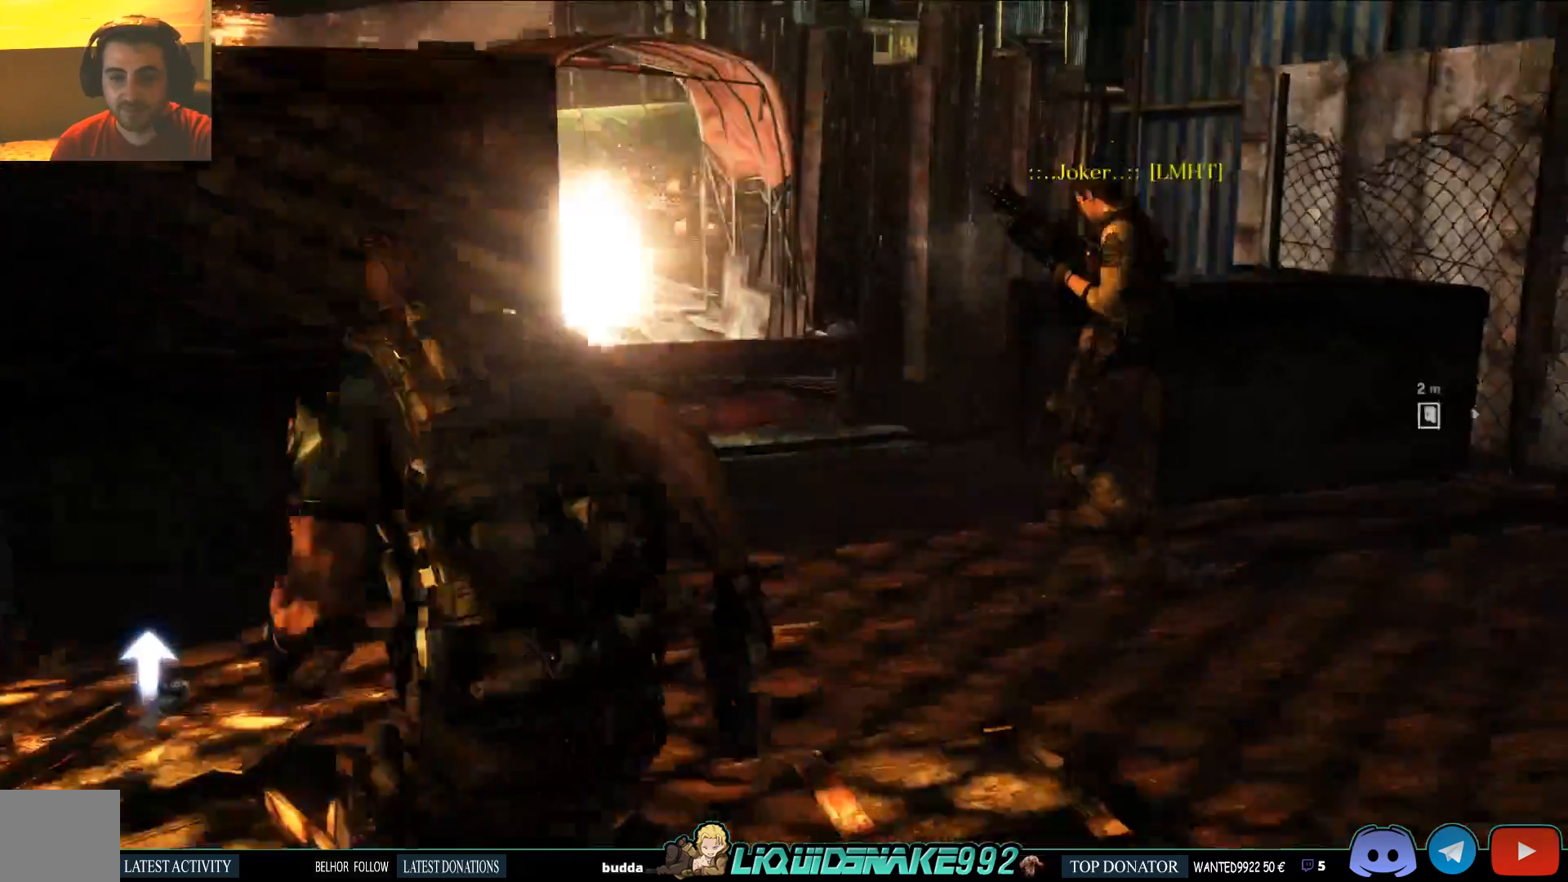
{"buttons": [], "left_stick": "up", "right_stick": "center", "events": [[33, "left_stick", "up"]]}
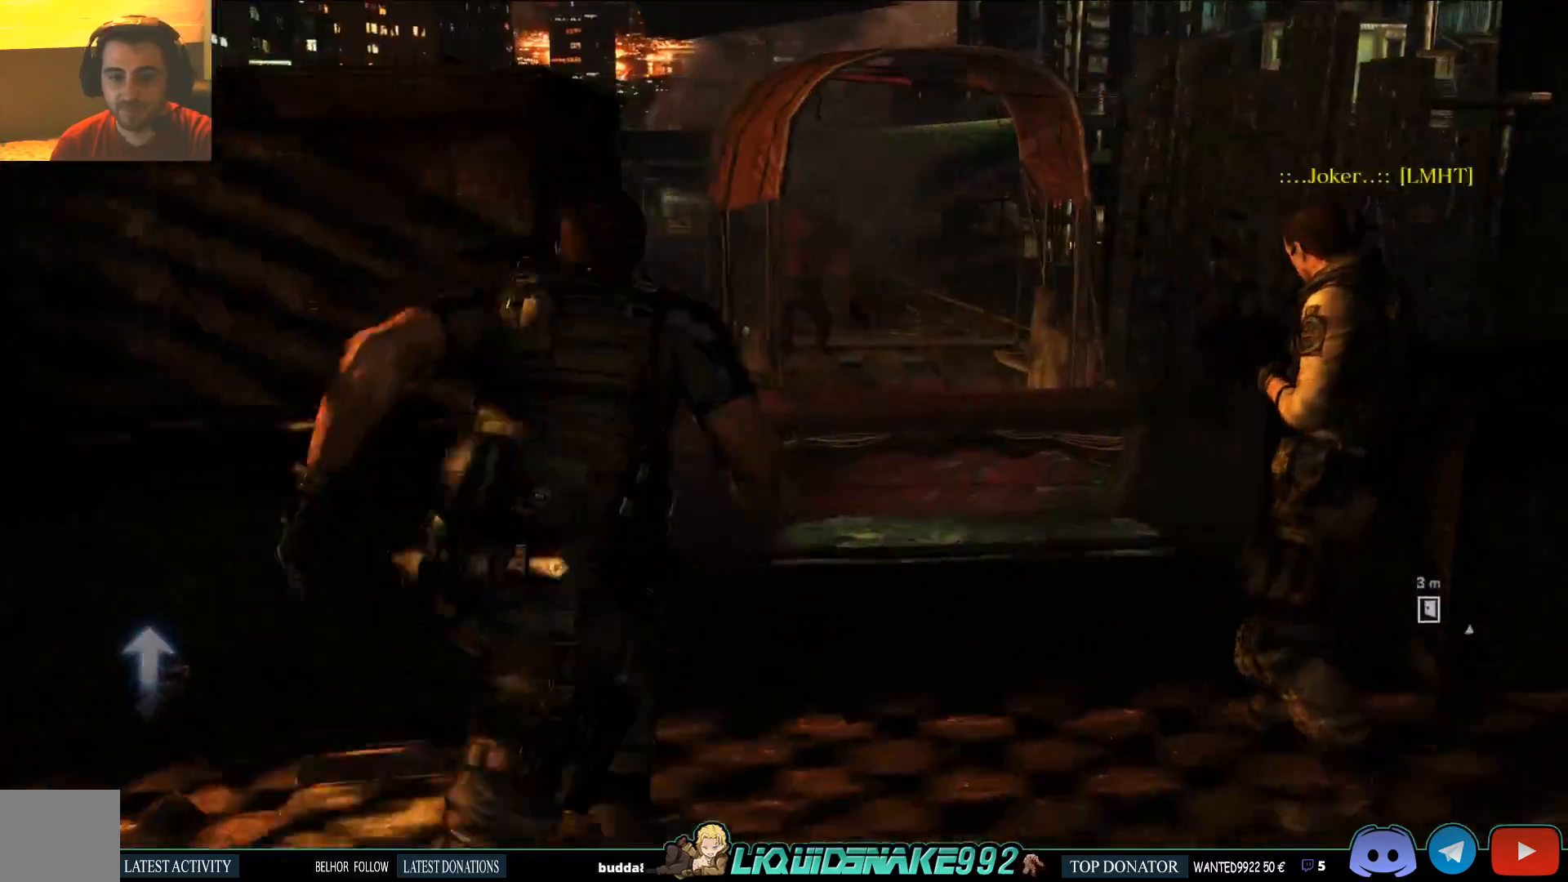
{"buttons": [], "left_stick": "center", "right_stick": "center", "events": [[33, "left_stick", "center"], [233, "DPAD_RIGHT", "down"], [367, "DPAD_RIGHT", "up"]]}
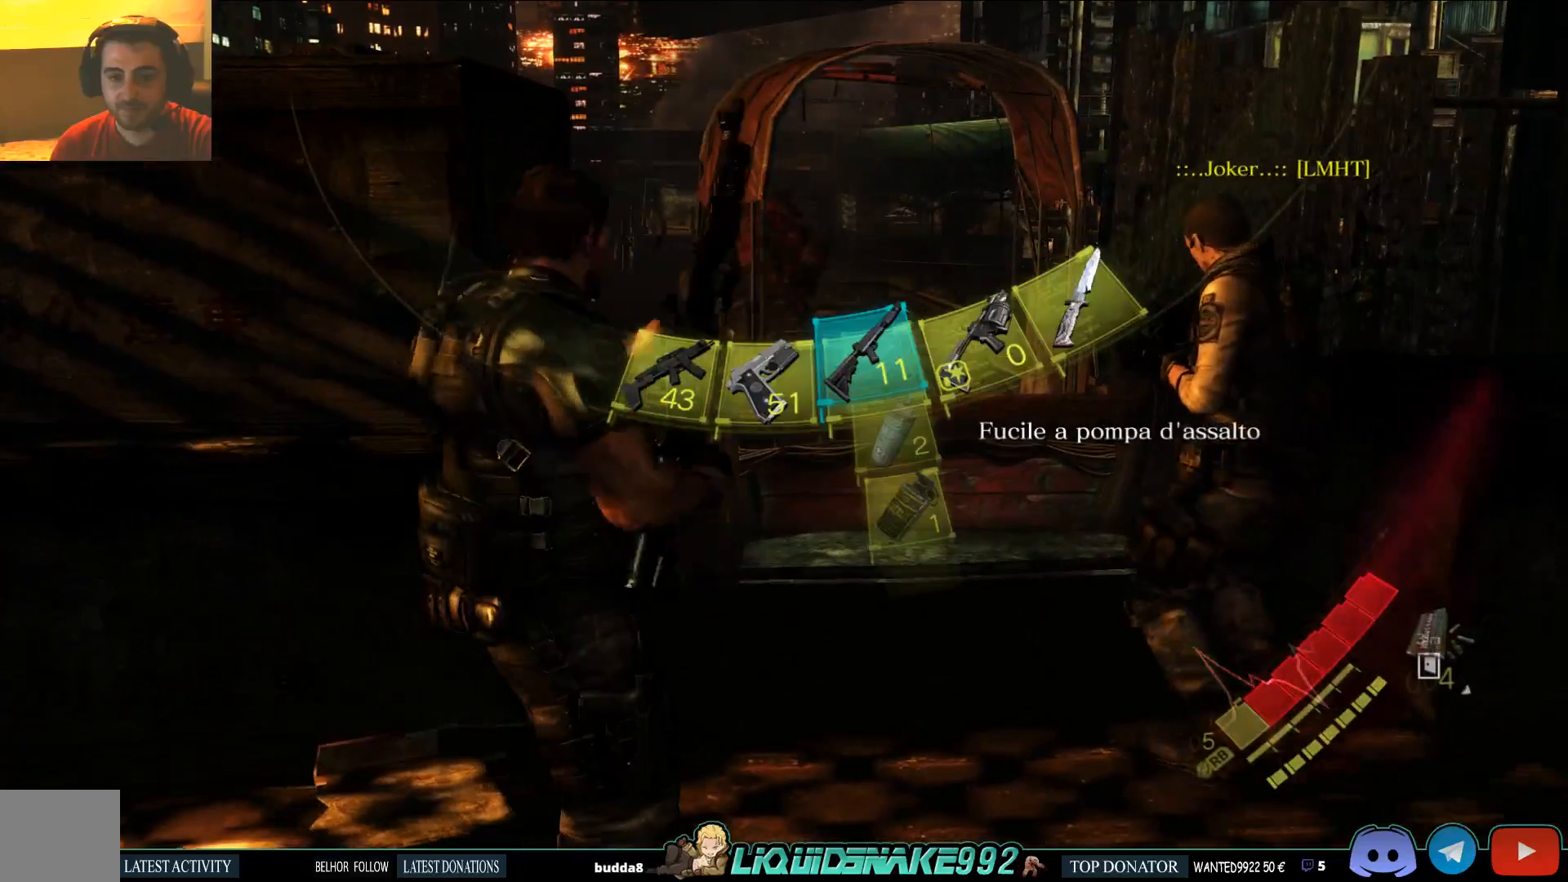
{"buttons": ["SQUARE"], "left_stick": "center", "right_stick": "center", "events": [[450, "SQUARE", "down"]]}
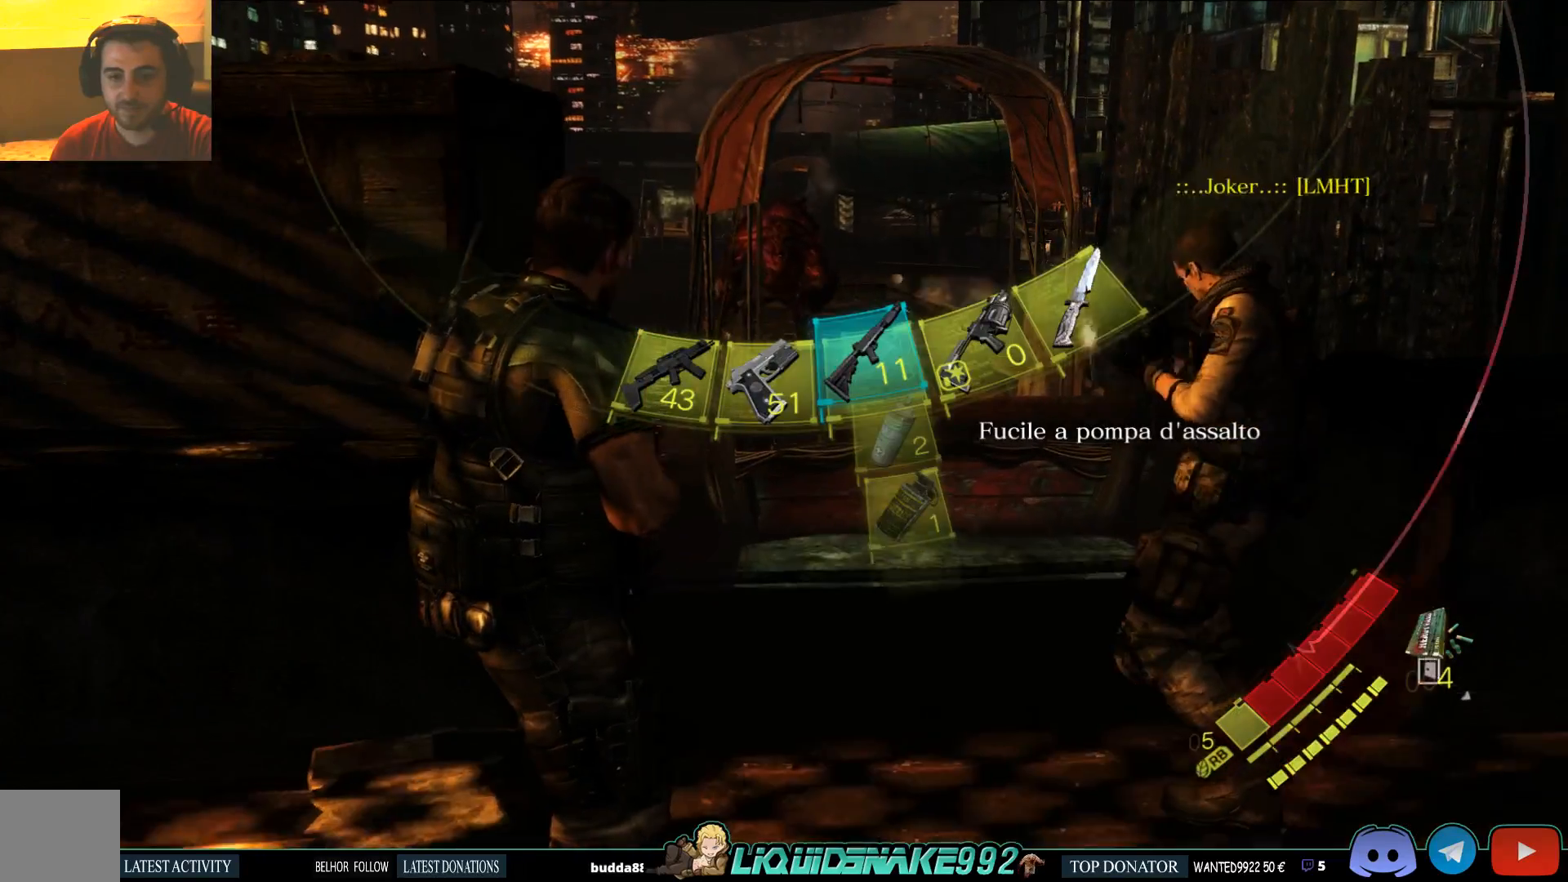
{"buttons": [], "left_stick": "center", "right_stick": "center", "events": [[83, "SQUARE", "up"], [217, "SQUARE", "down"], [317, "SQUARE", "up"]]}
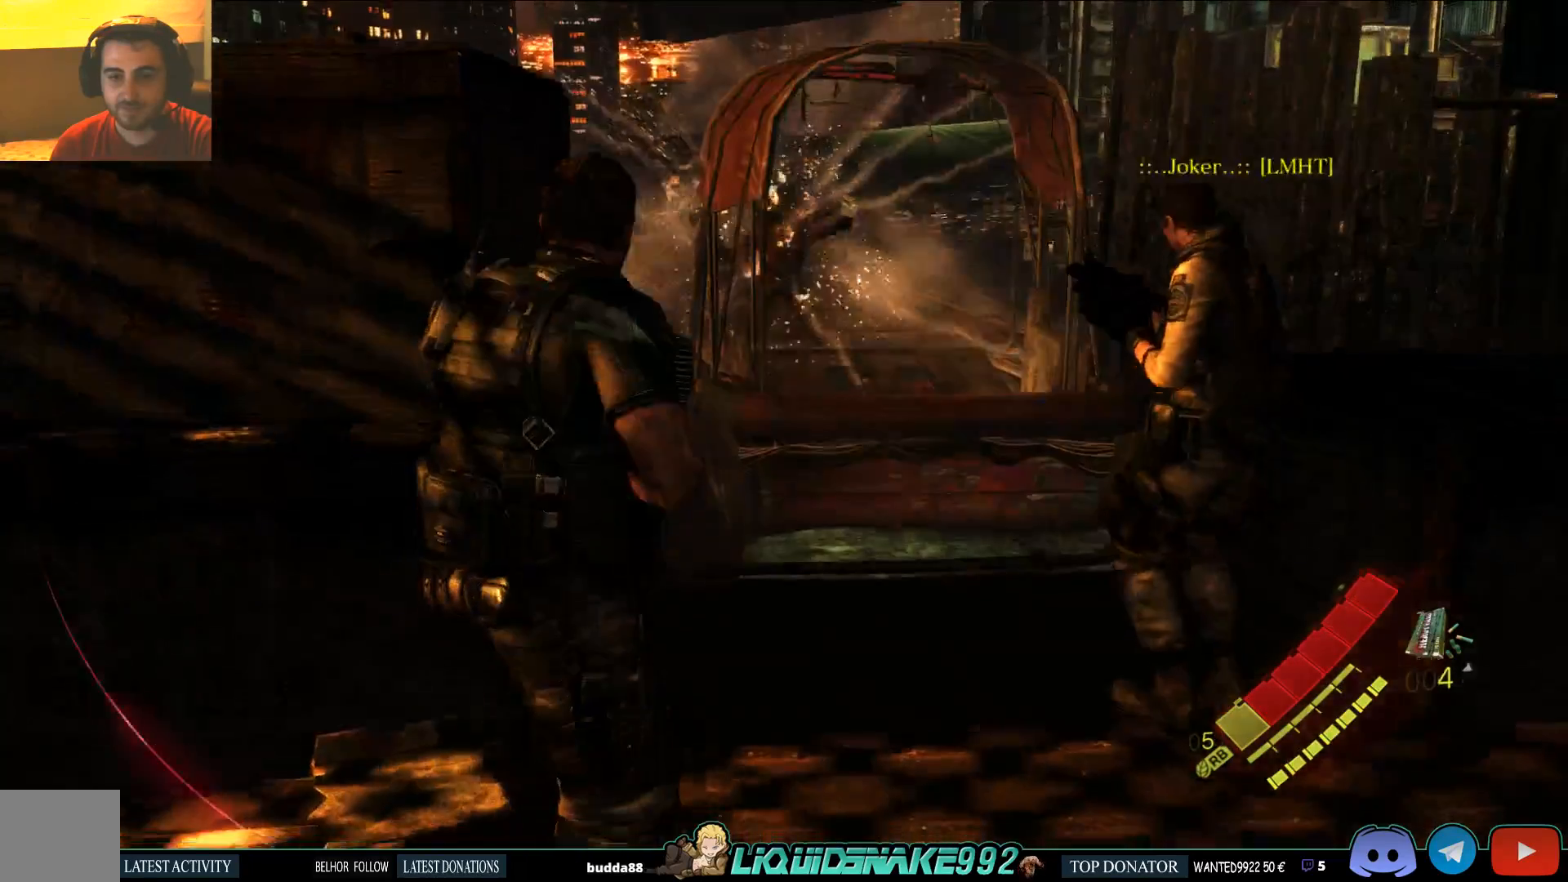
{"buttons": [], "left_stick": "center", "right_stick": "center", "events": [[267, "SQUARE", "down"], [383, "SQUARE", "up"]]}
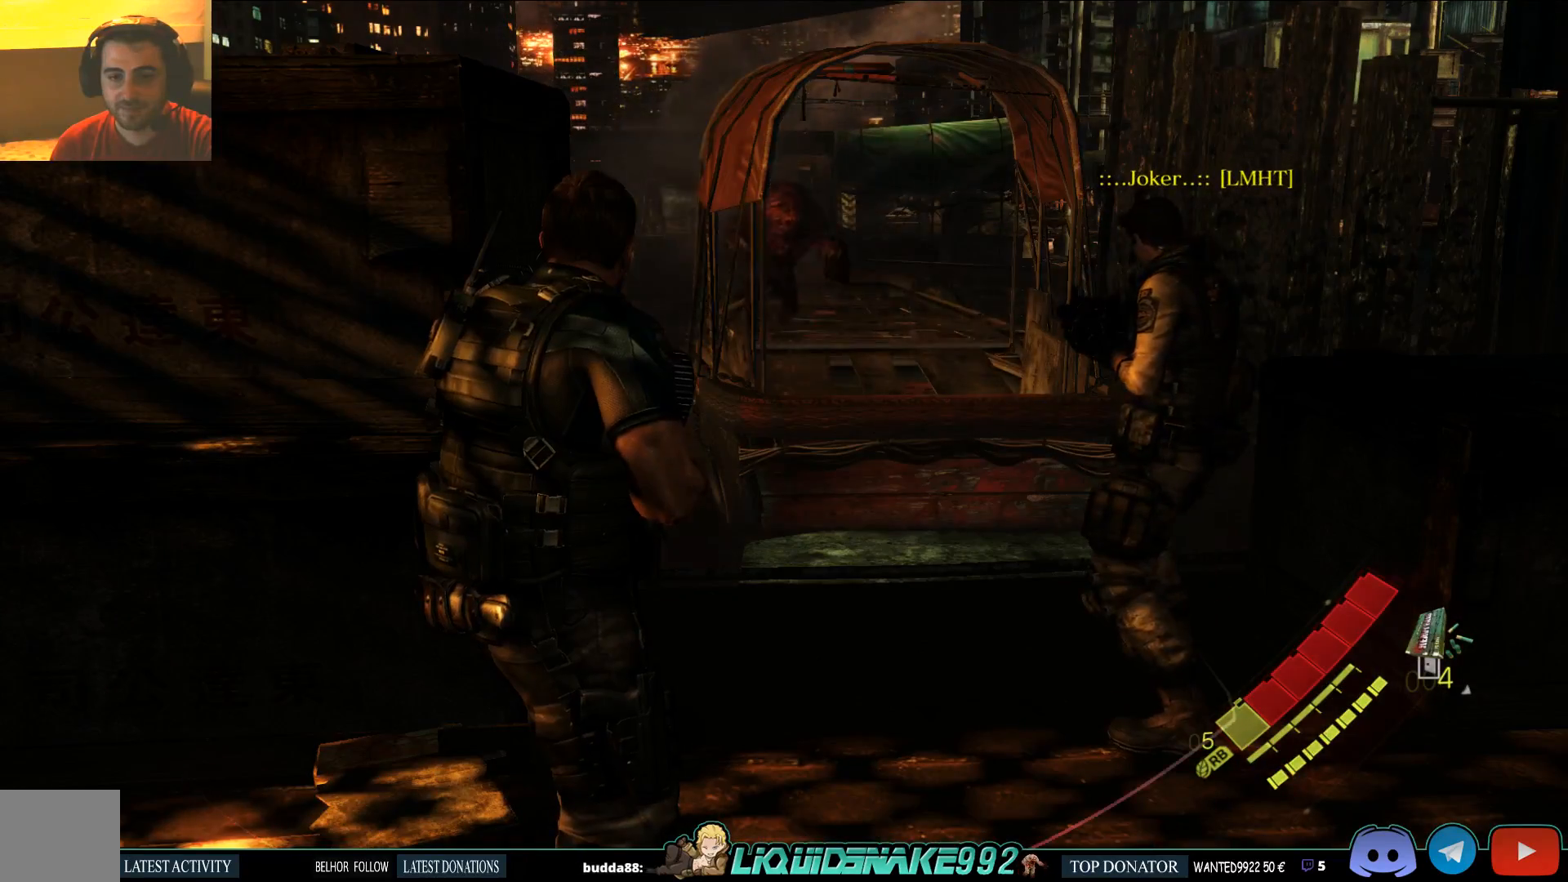
{"buttons": [], "left_stick": "center", "right_stick": "center", "events": [[100, "DPAD_RIGHT", "down"], [250, "DPAD_RIGHT", "up"]]}
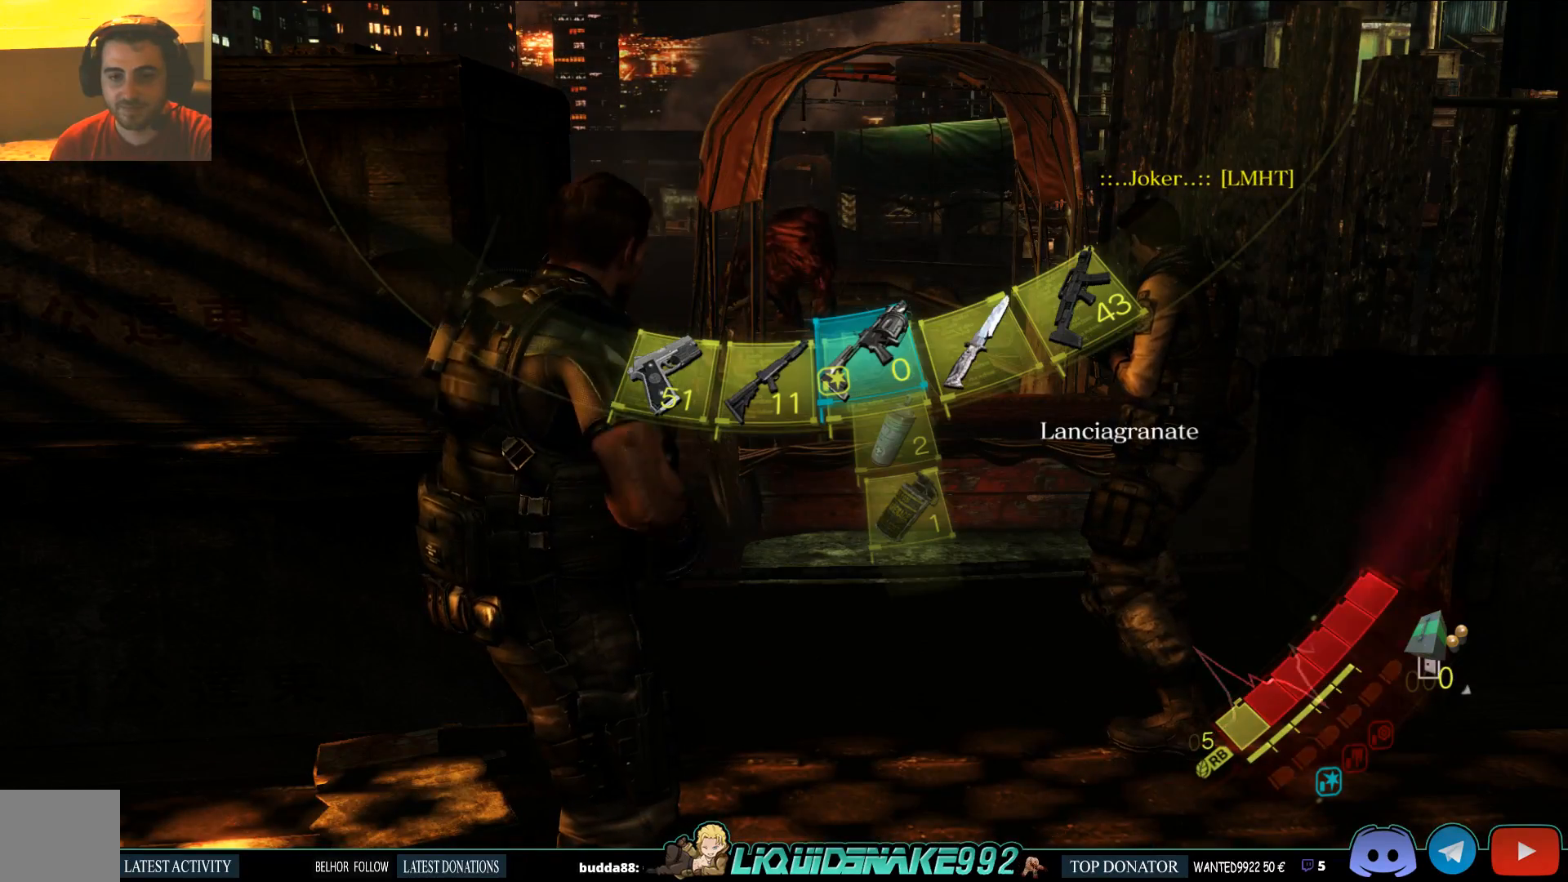
{"buttons": ["DPAD_RIGHT"], "left_stick": "center", "right_stick": "center", "events": [[400, "DPAD_RIGHT", "down"]]}
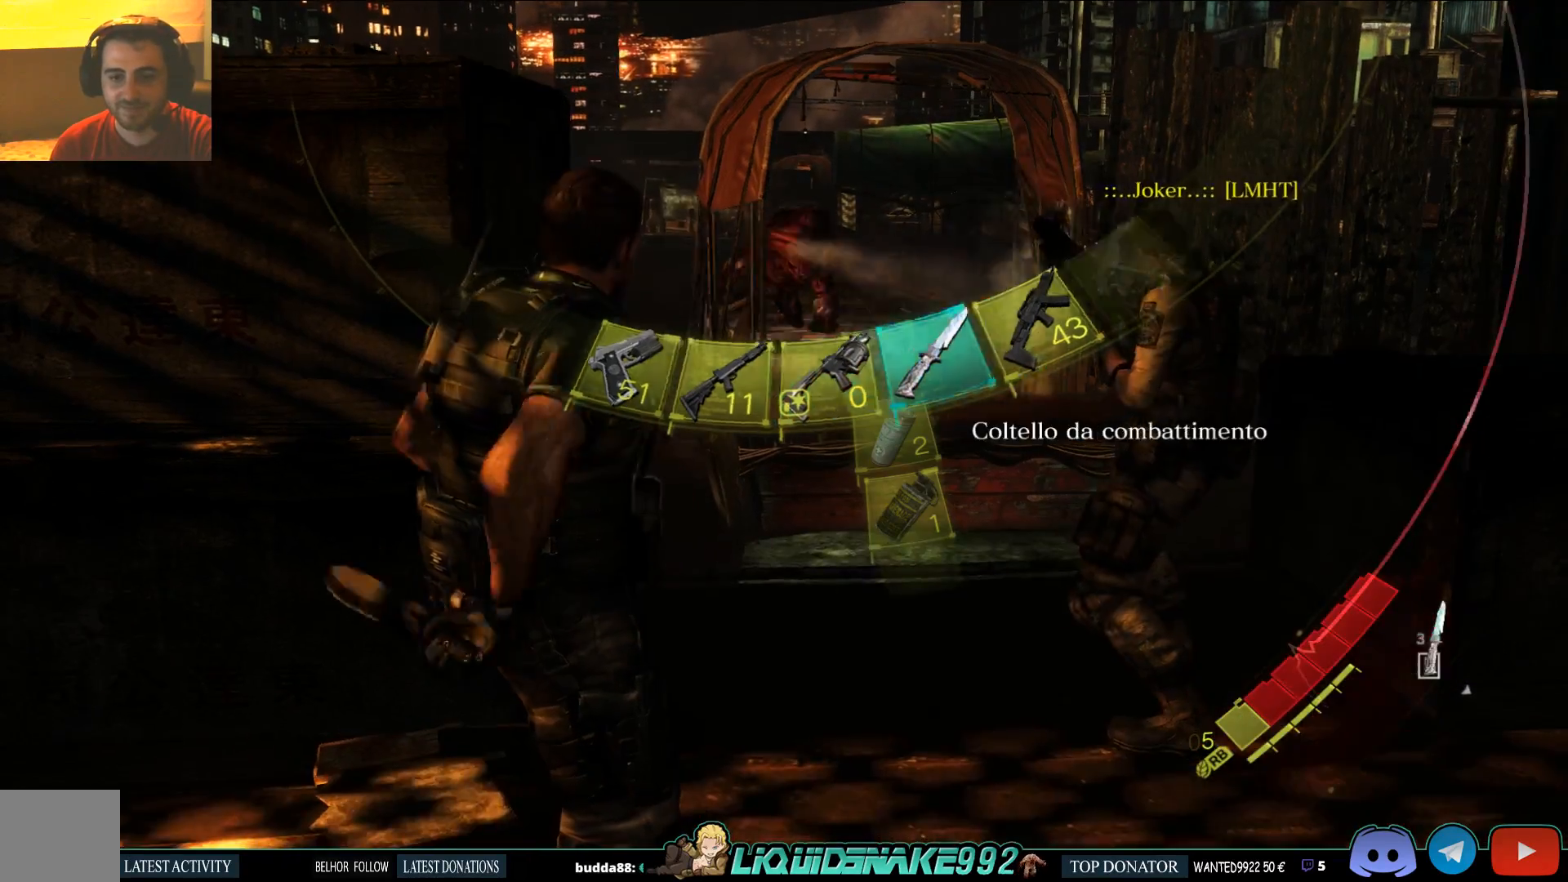
{"buttons": [], "left_stick": "center", "right_stick": "center", "events": [[50, "DPAD_RIGHT", "up"]]}
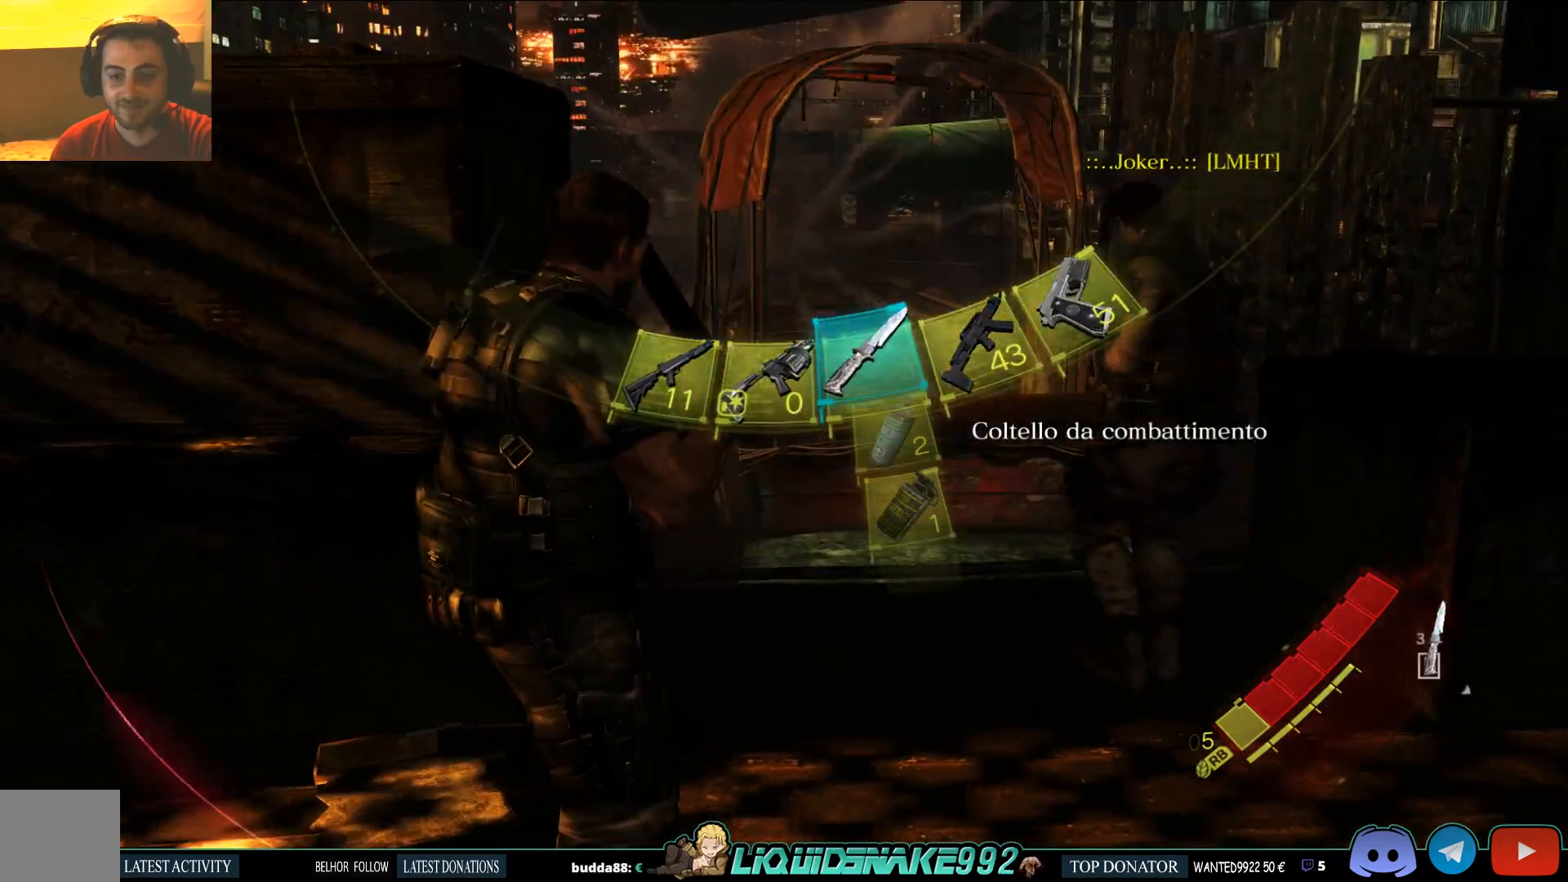
{"buttons": [], "left_stick": "center", "right_stick": "center", "events": [[350, "DPAD_RIGHT", "down"], [467, "DPAD_RIGHT", "up"]]}
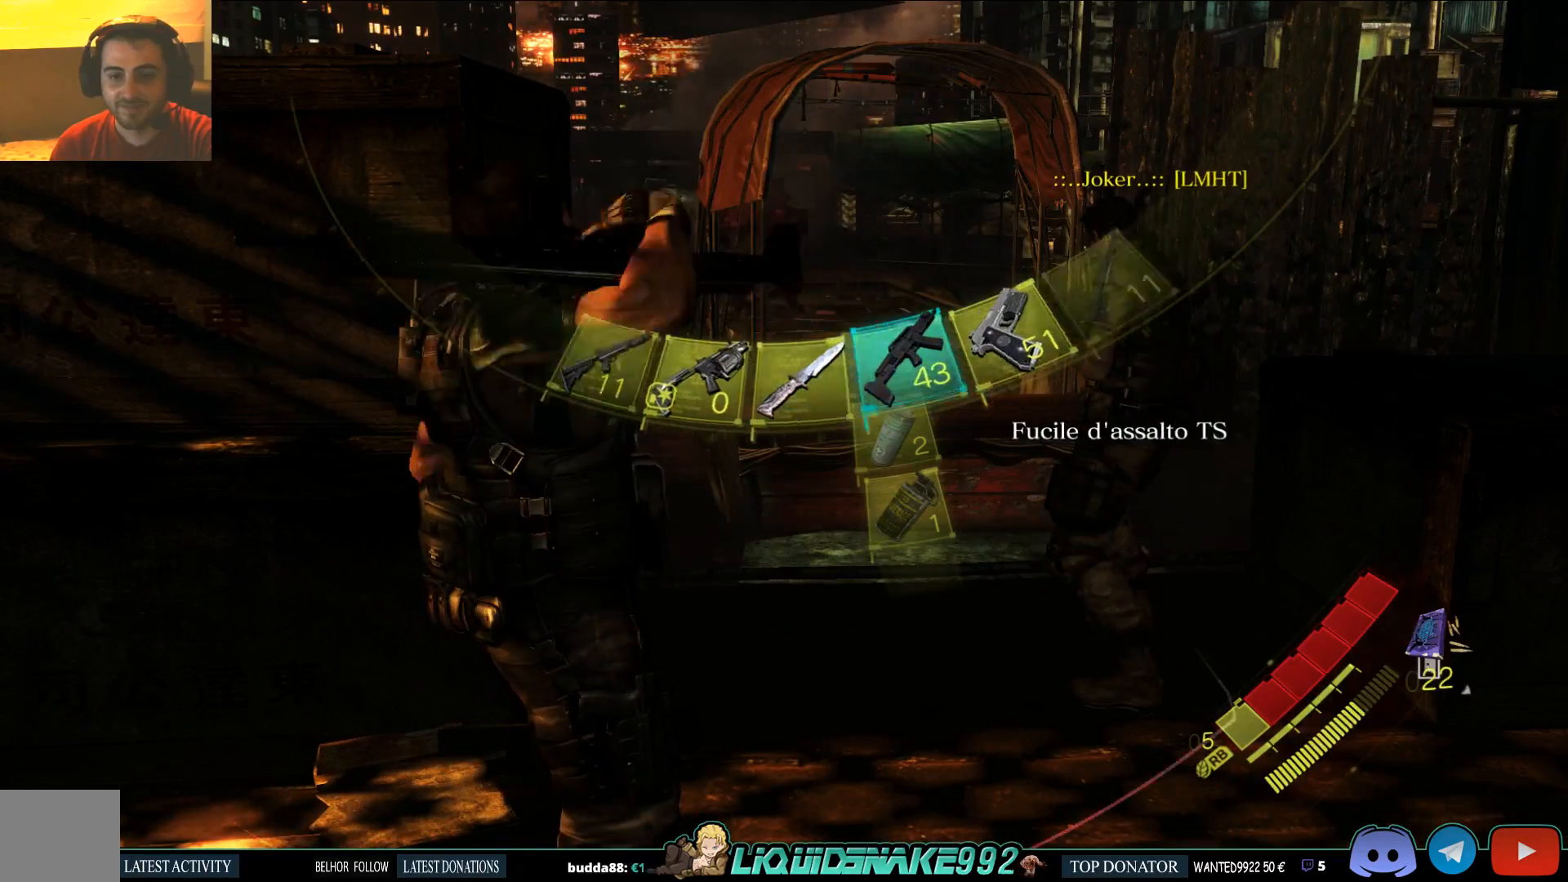
{"buttons": [], "left_stick": "up-right", "right_stick": "center", "events": [[17, "right_stick", "up"], [167, "right_stick", "center"], [317, "left_stick", "up-right"]]}
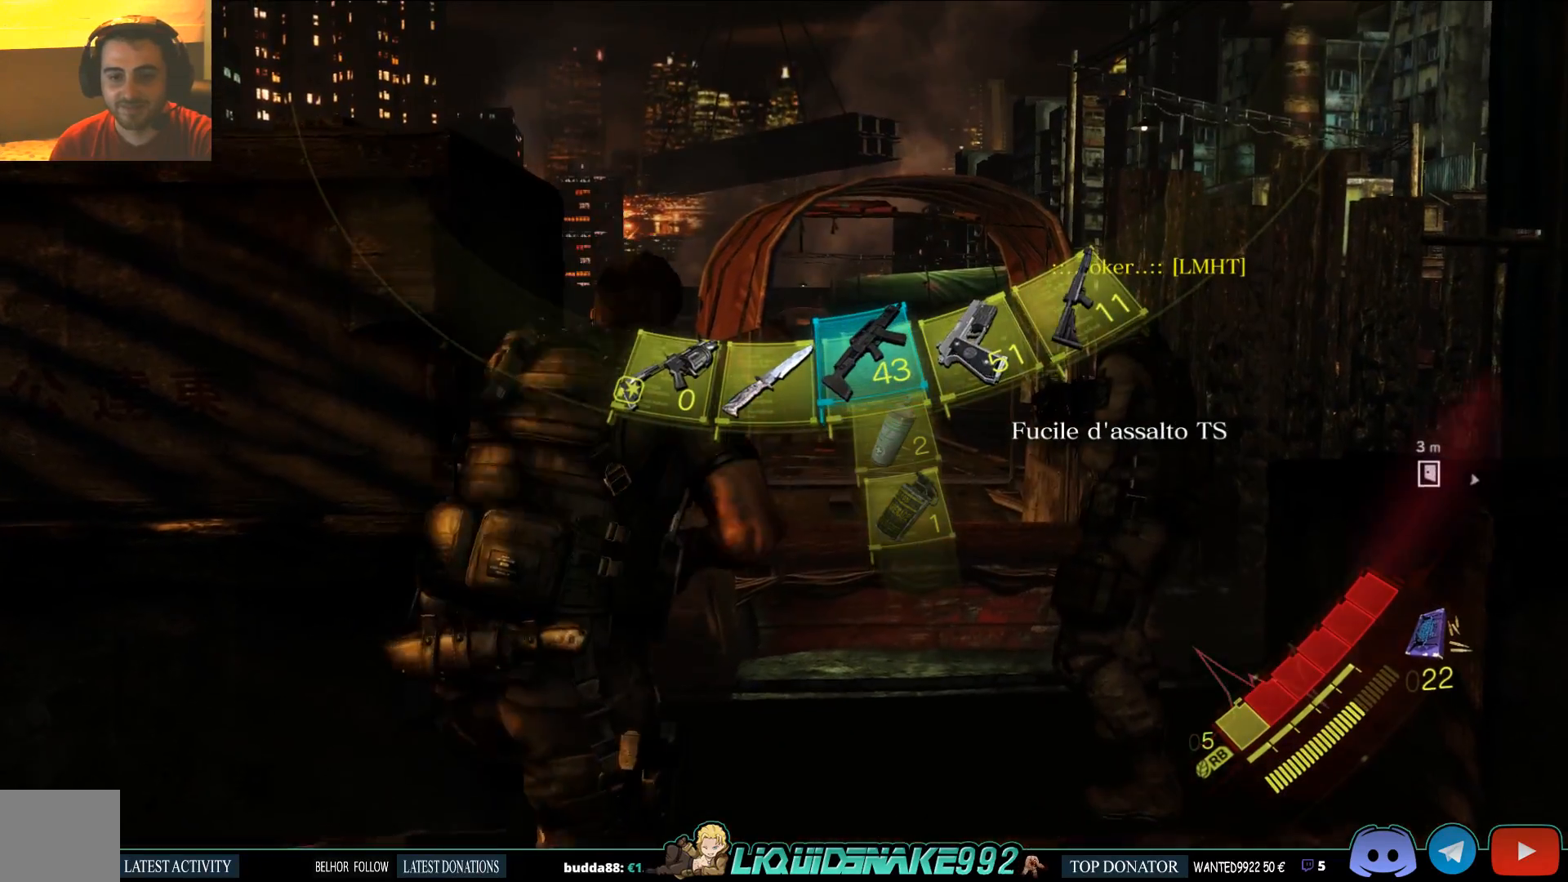
{"buttons": [], "left_stick": "center", "right_stick": "center", "events": [[117, "left_stick", "center"], [250, "DPAD_RIGHT", "down"], [367, "DPAD_RIGHT", "up"]]}
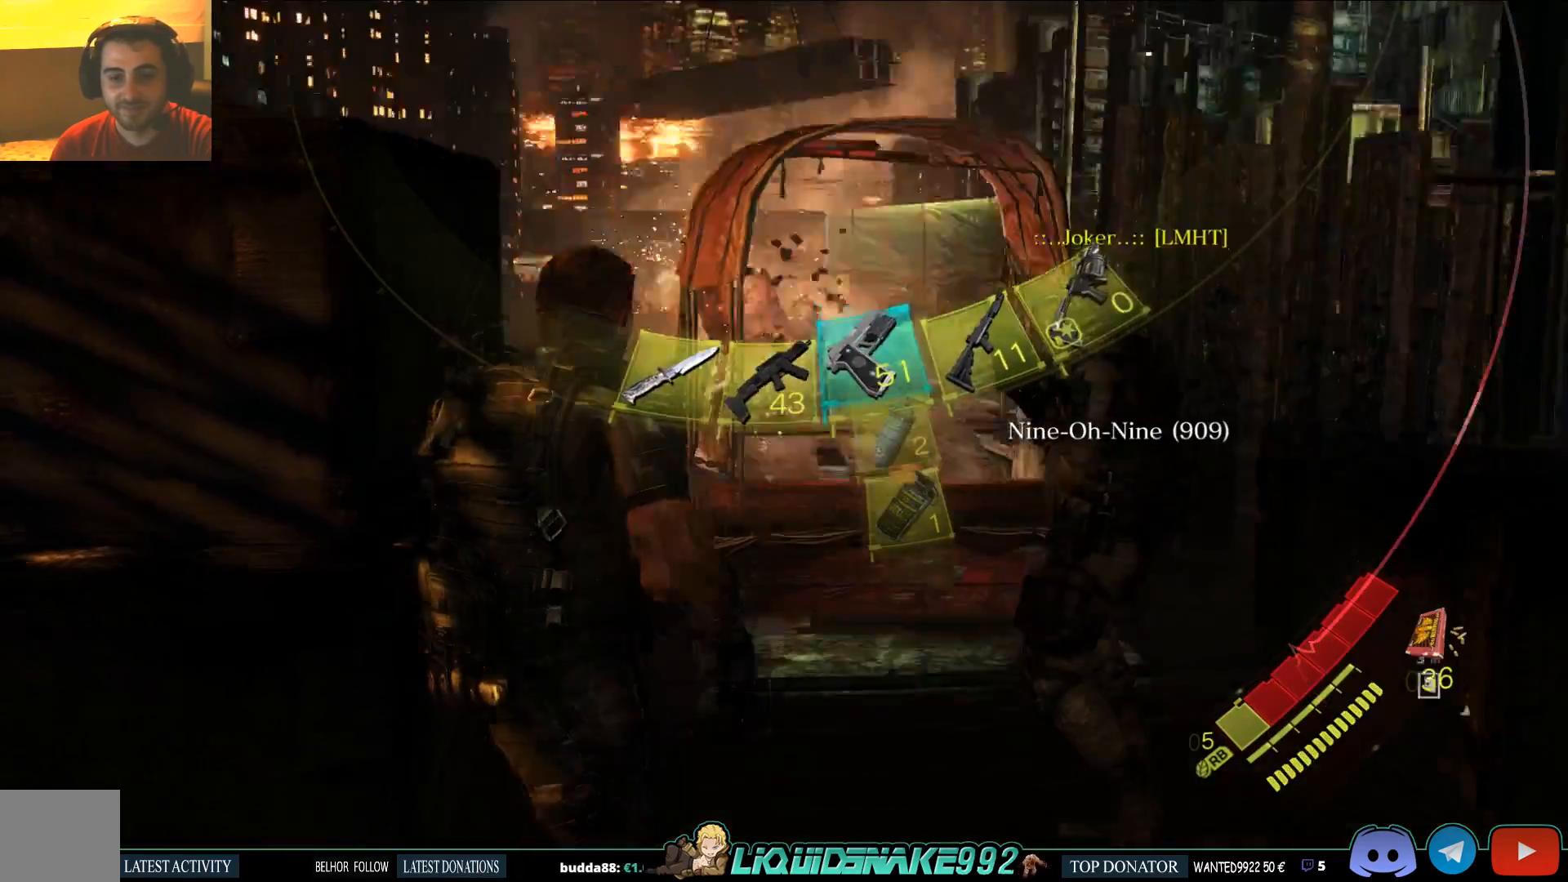
{"buttons": ["SQUARE"], "left_stick": "center", "right_stick": "center", "events": [[233, "SQUARE", "down"], [367, "SQUARE", "up"], [450, "SQUARE", "down"]]}
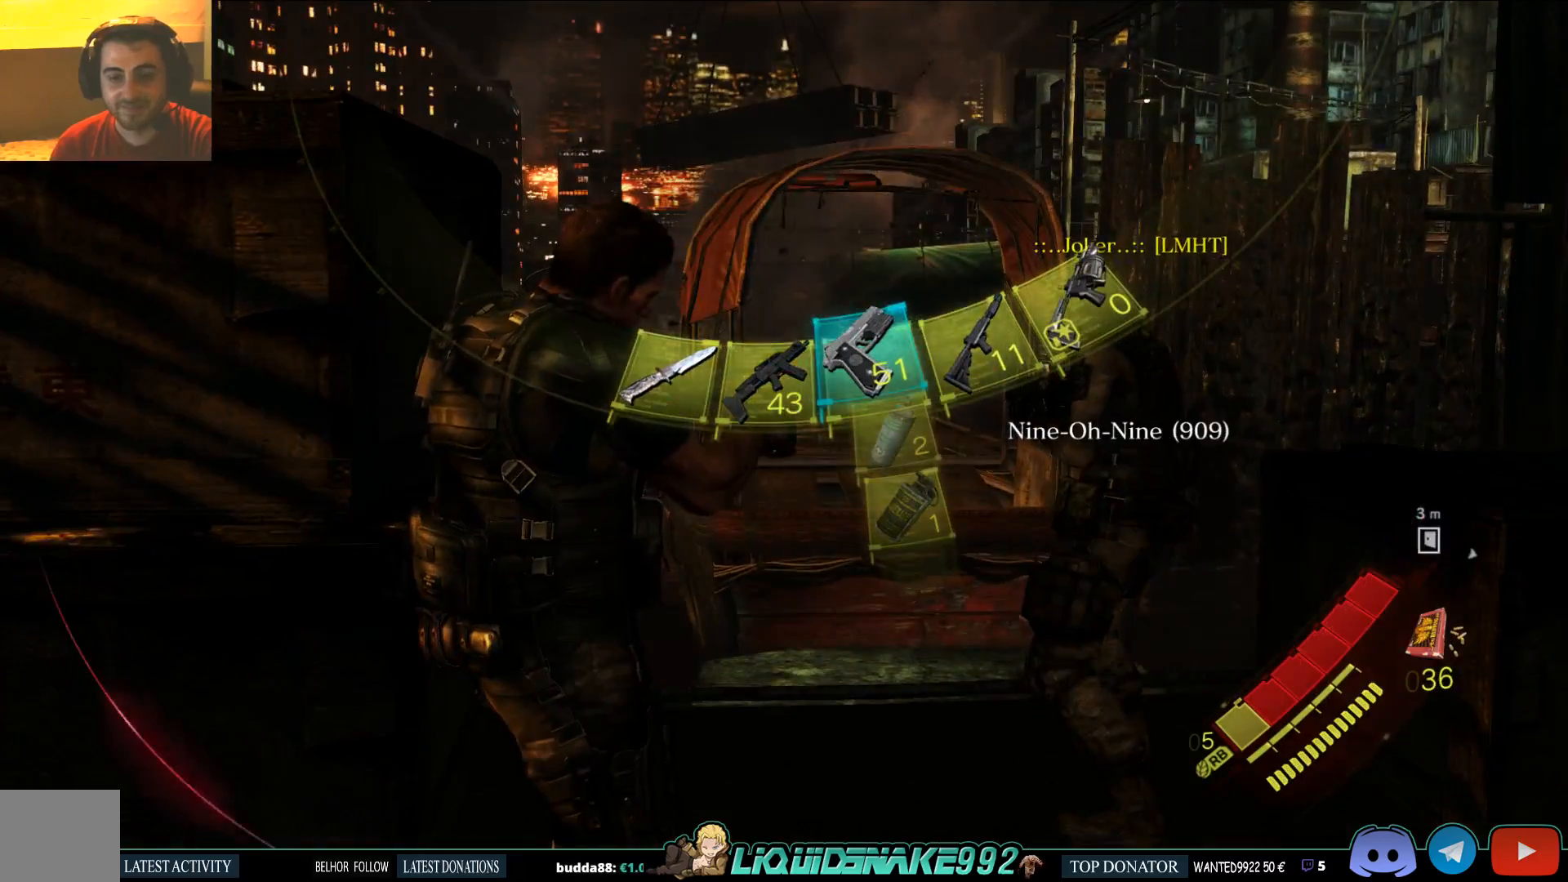
{"buttons": [], "left_stick": "center", "right_stick": "down", "events": [[83, "SQUARE", "up"], [300, "SQUARE", "down"], [417, "SQUARE", "up"], [500, "right_stick", "down"]]}
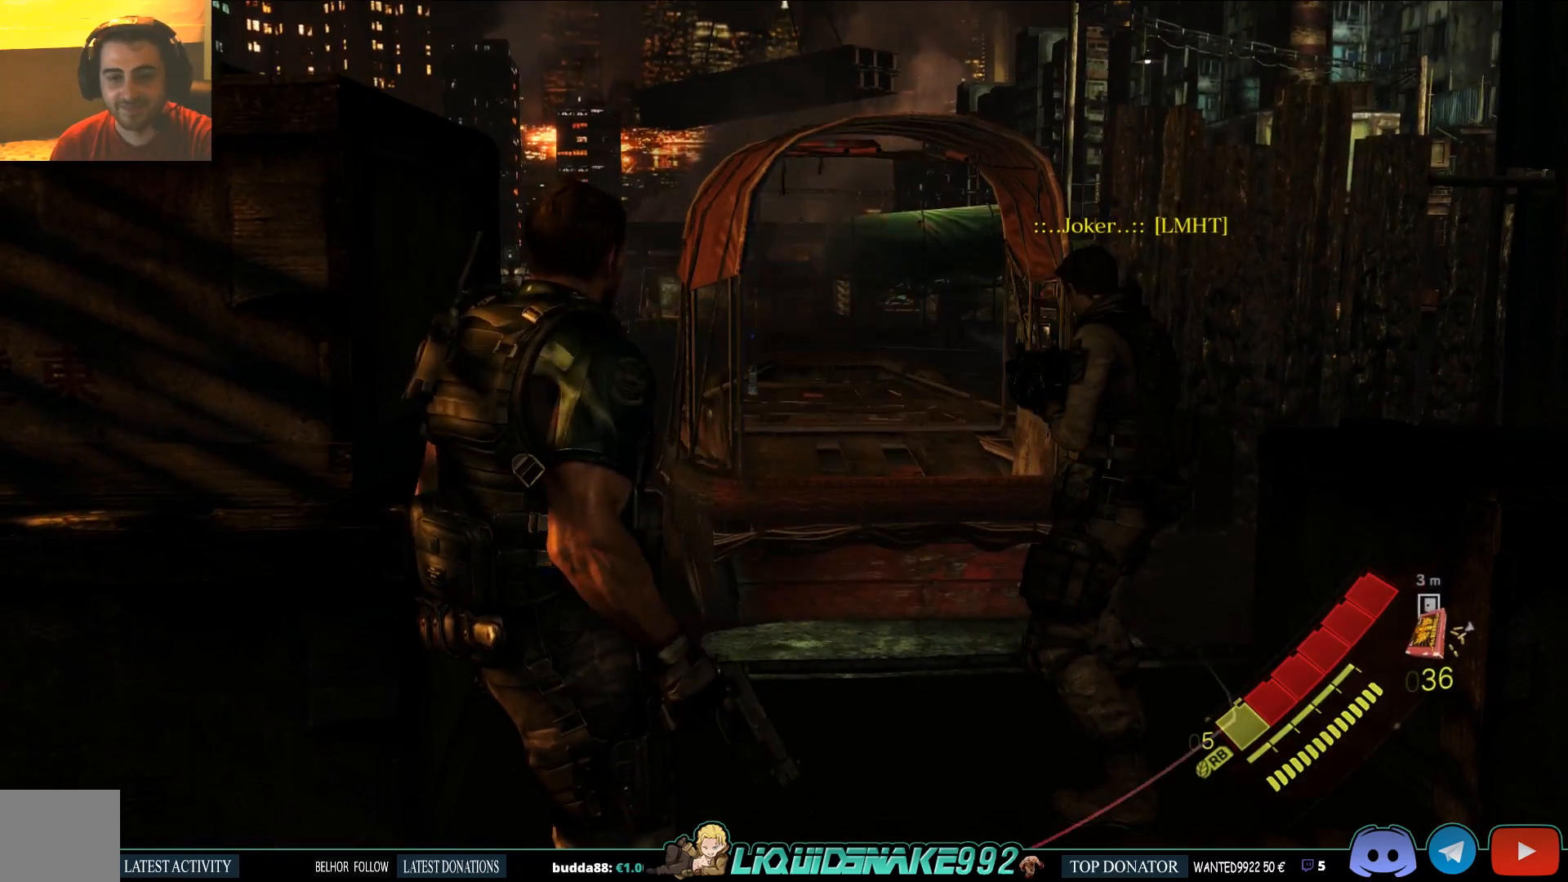
{"buttons": [], "left_stick": "center", "right_stick": "center", "events": [[33, "SQUARE", "down"], [167, "SQUARE", "up"], [250, "right_stick", "center"]]}
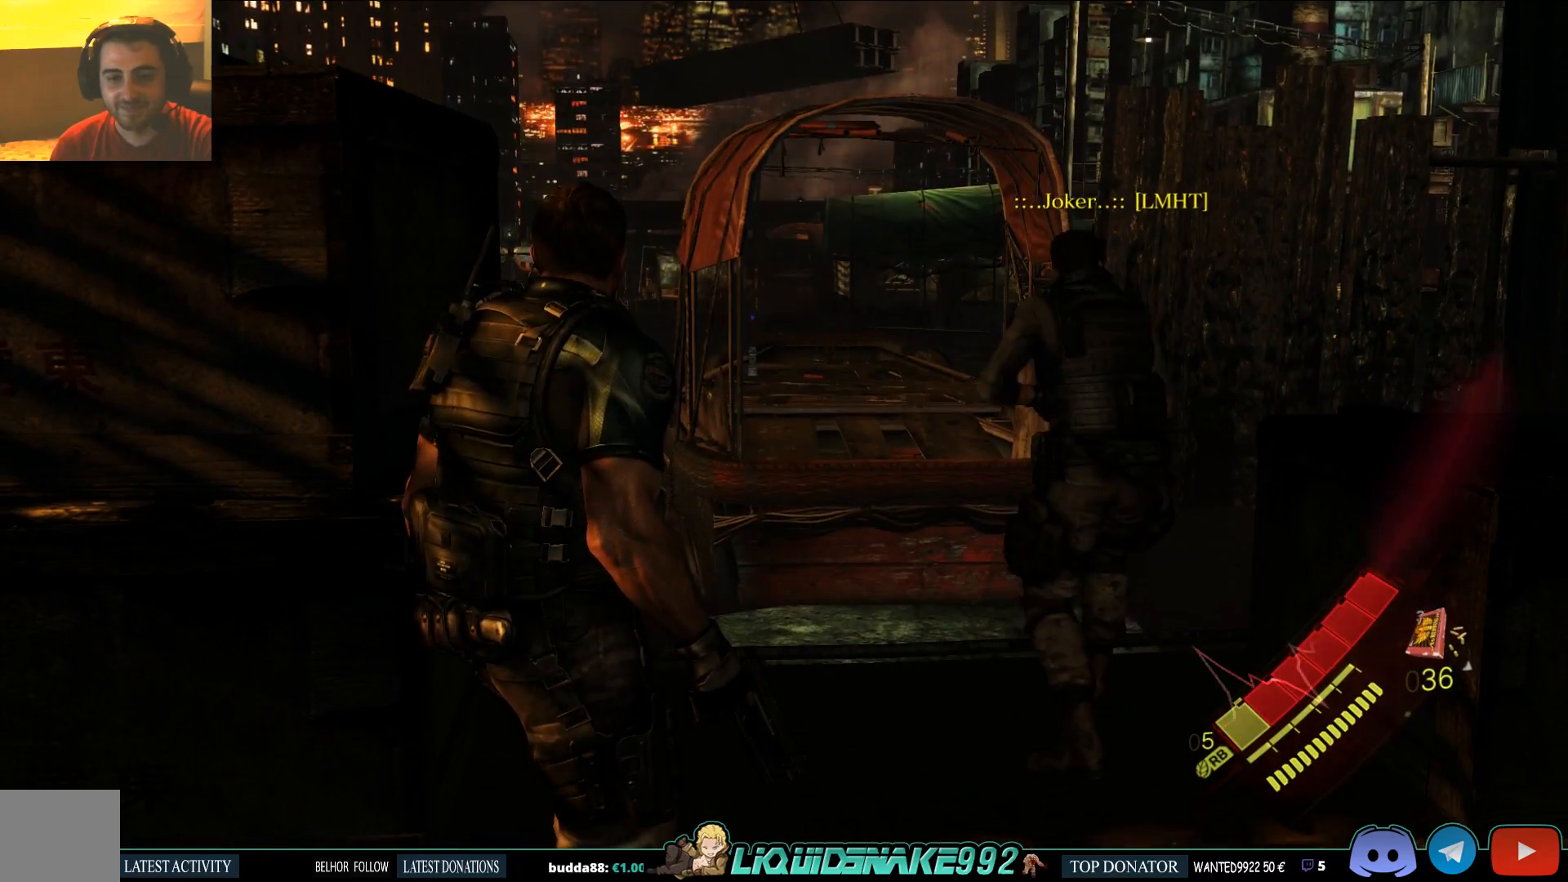
{"buttons": [], "left_stick": "up-right", "right_stick": "center", "events": [[200, "left_stick", "up-right"], [250, "right_stick", "down"], [450, "right_stick", "center"]]}
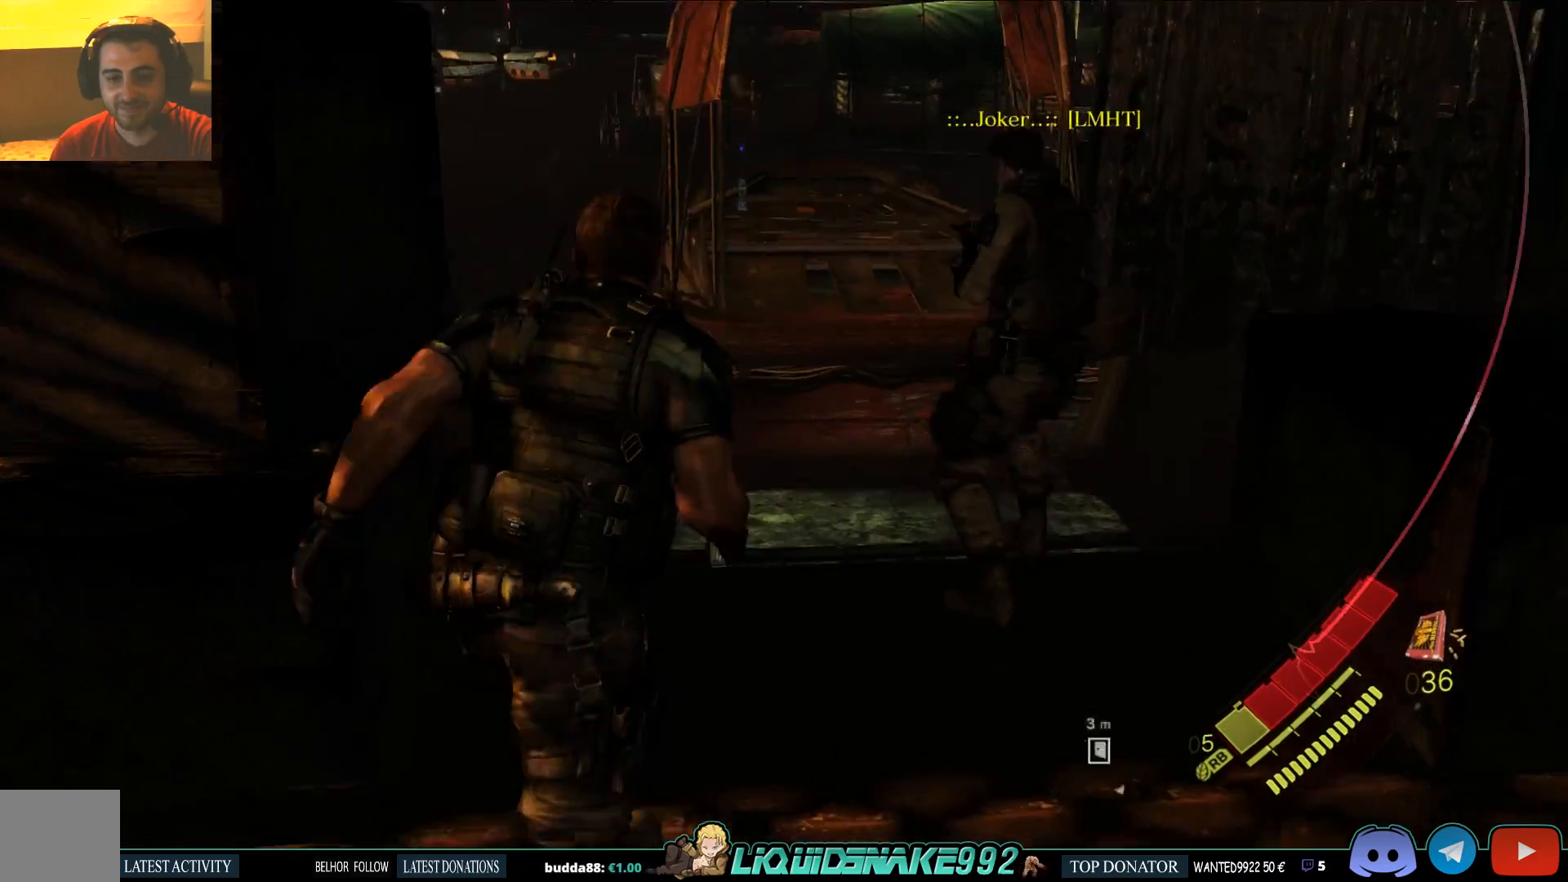
{"buttons": [], "left_stick": "up", "right_stick": "center", "events": [[283, "left_stick", "up"]]}
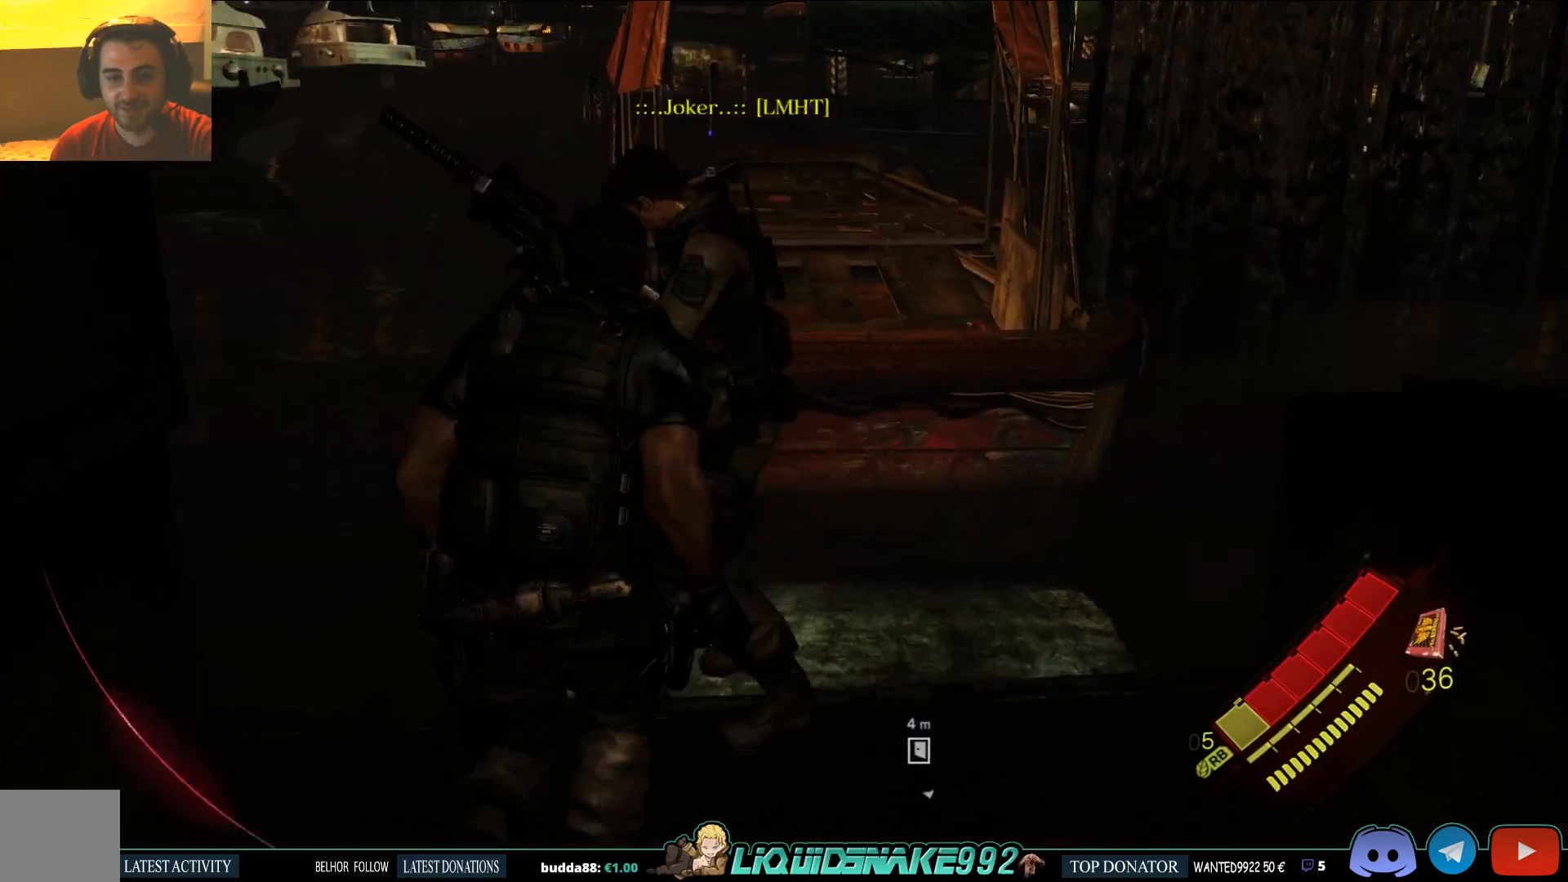
{"buttons": [], "left_stick": "up", "right_stick": "center", "events": []}
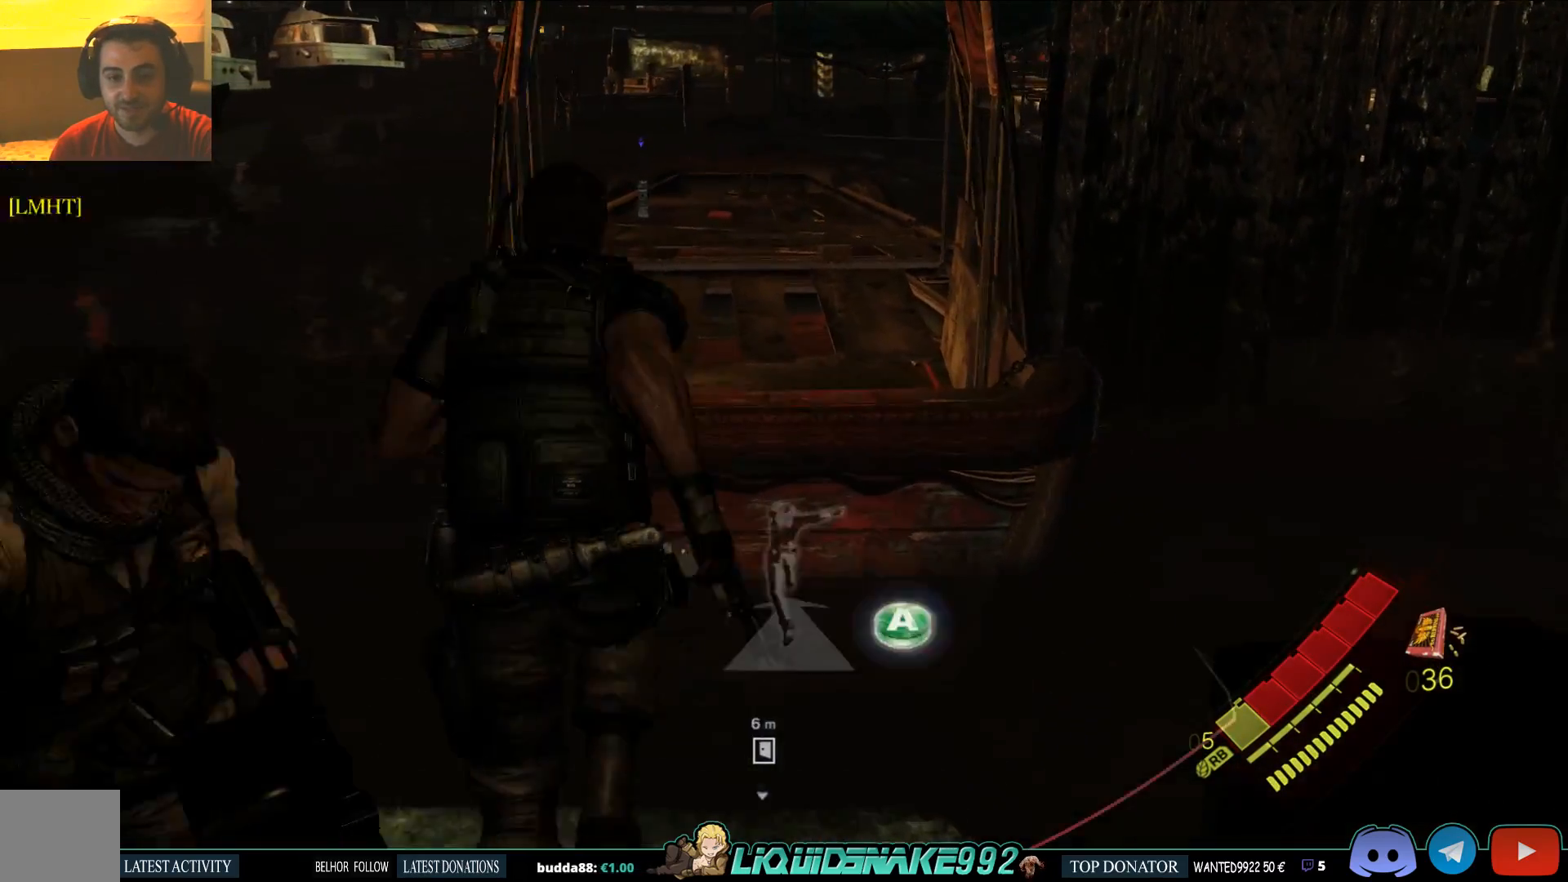
{"buttons": [], "left_stick": "up", "right_stick": "center", "events": [[17, "CROSS", "down"], [133, "CROSS", "up"], [217, "CROSS", "down"], [350, "CROSS", "up"]]}
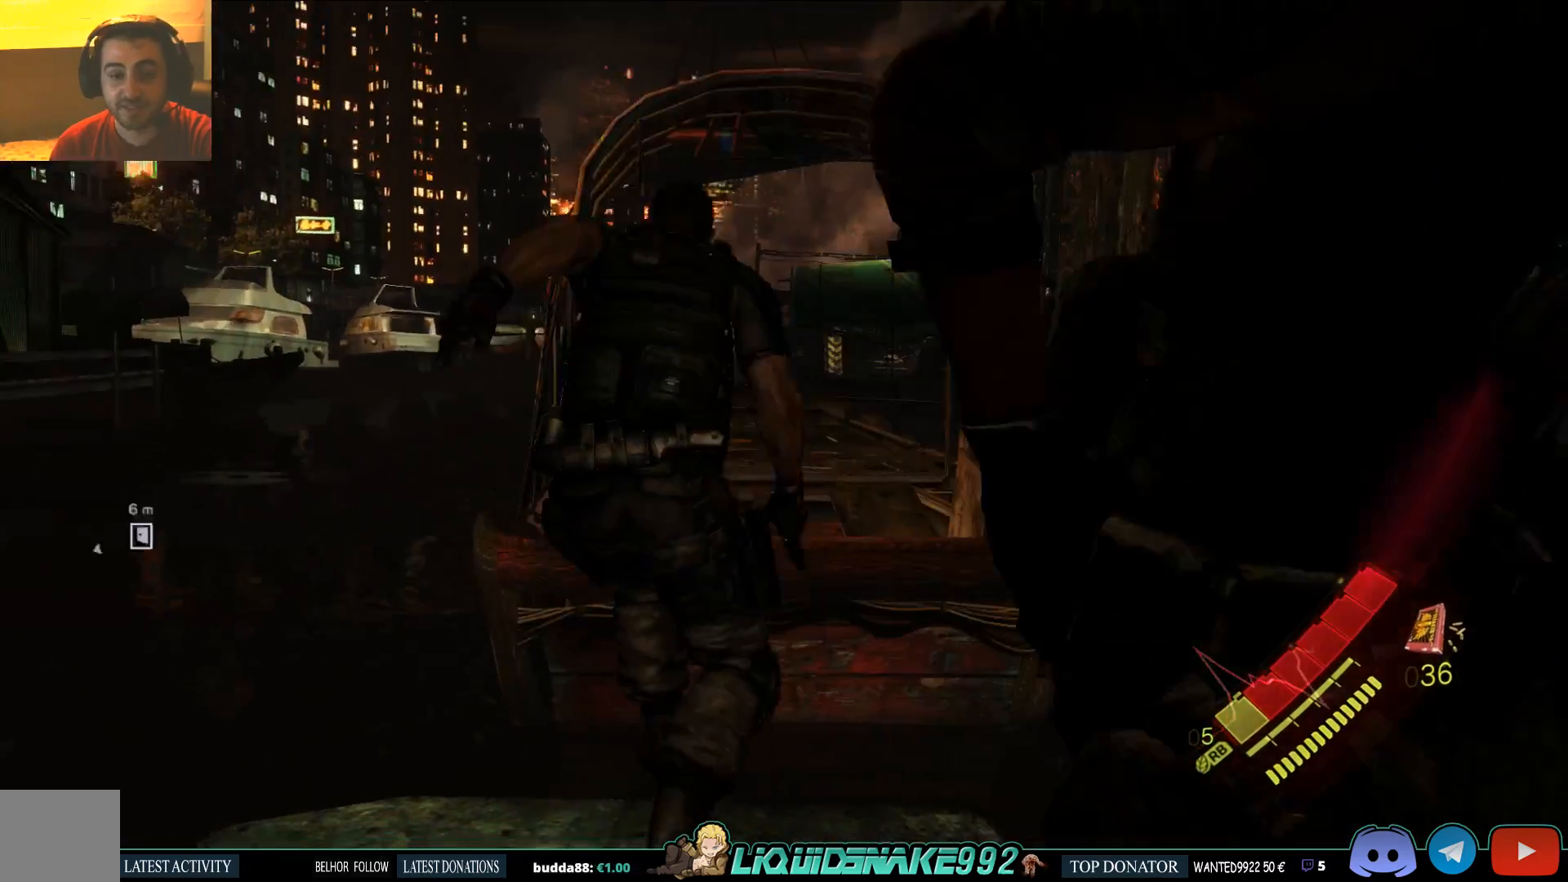
{"buttons": [], "left_stick": "center", "right_stick": "center", "events": [[67, "left_stick", "center"]]}
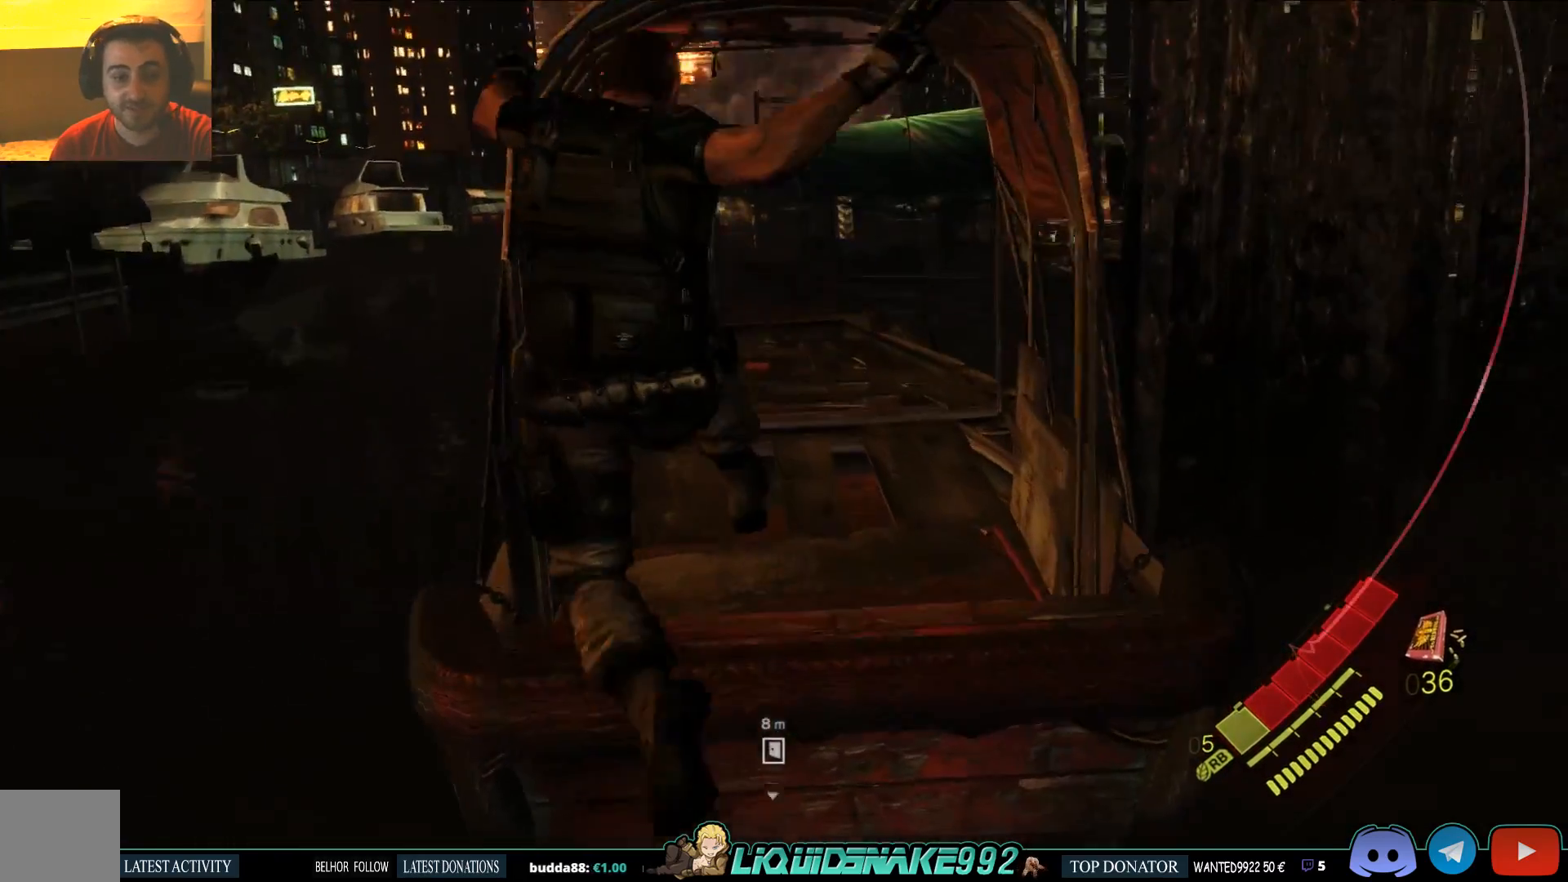
{"buttons": [], "left_stick": "center", "right_stick": "center", "events": []}
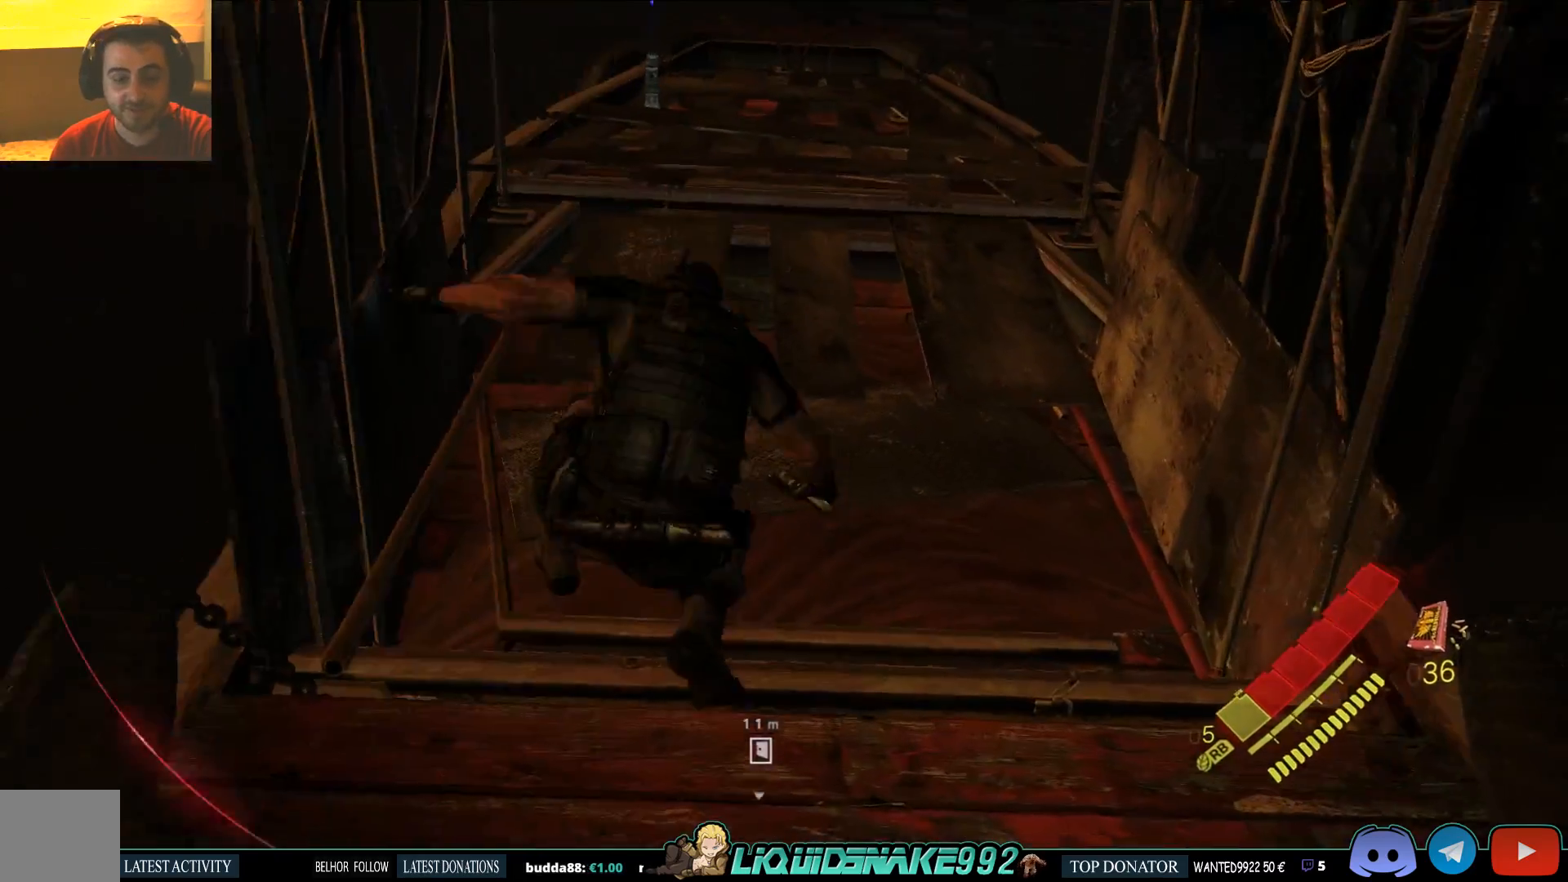
{"buttons": [], "left_stick": "up", "right_stick": "center"}
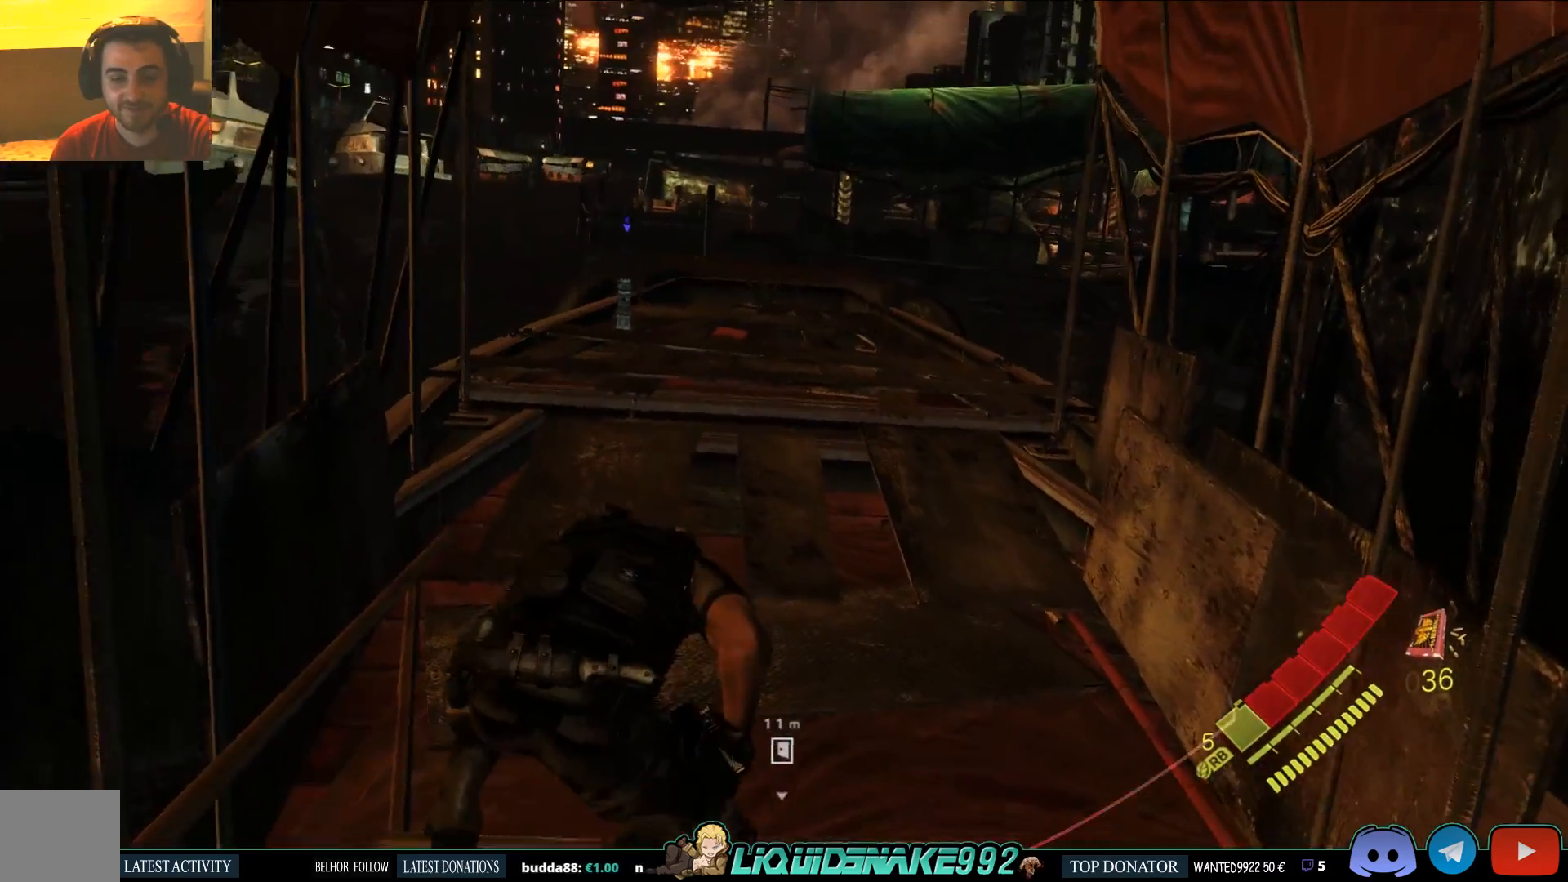
{"buttons": [], "left_stick": "up", "right_stick": "center", "events": [[150, "right_stick", "left"], [250, "right_stick", "center"]]}
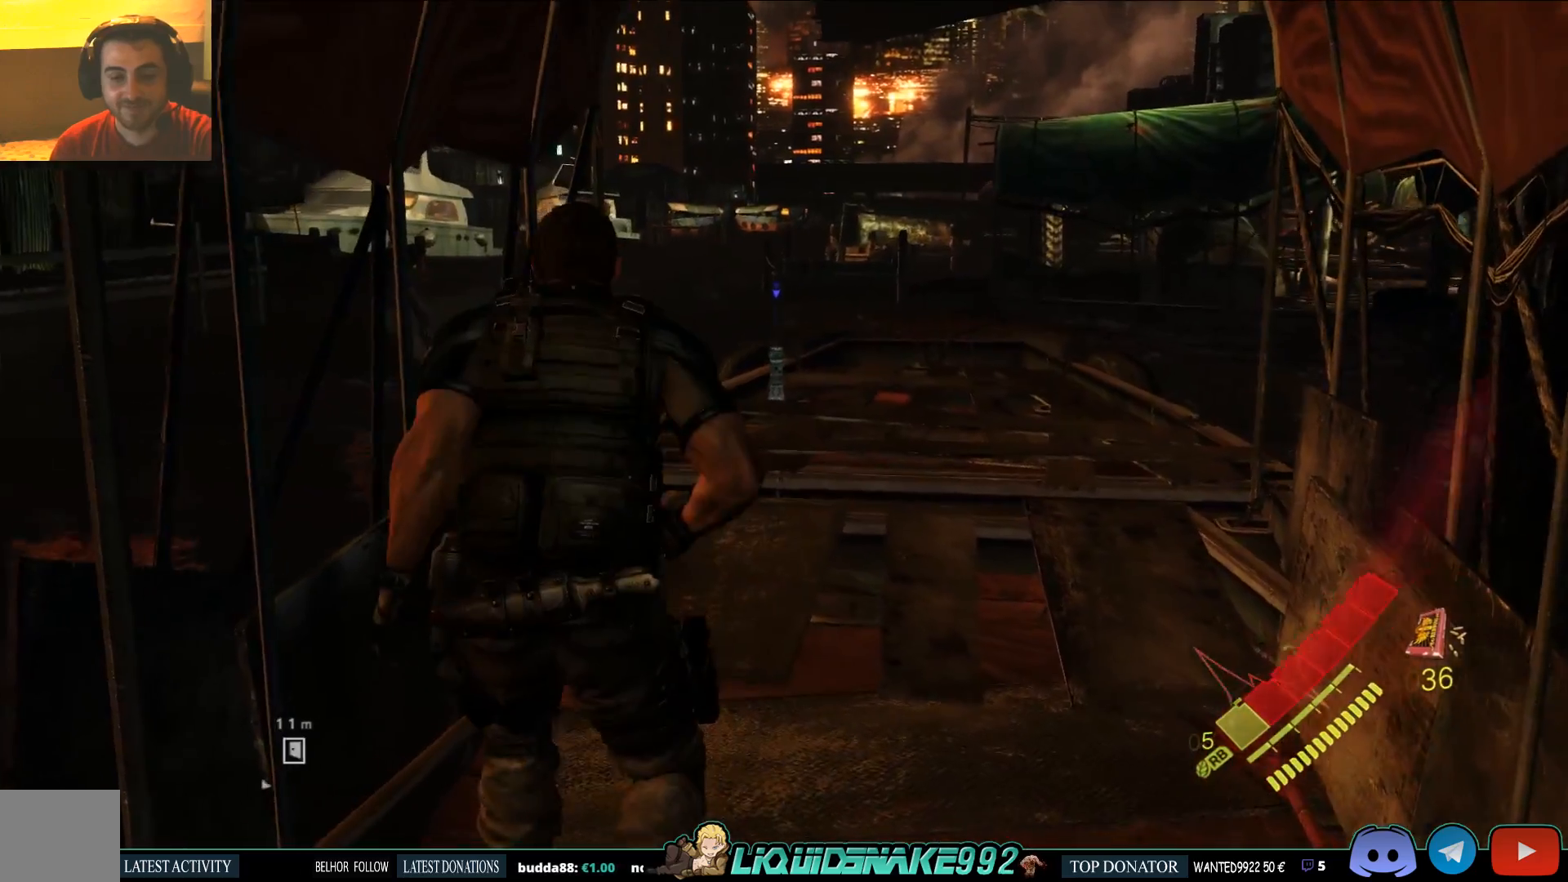
{"buttons": [], "left_stick": "up", "right_stick": "center", "events": [[83, "right_stick", "down-left"], [183, "right_stick", "center"]]}